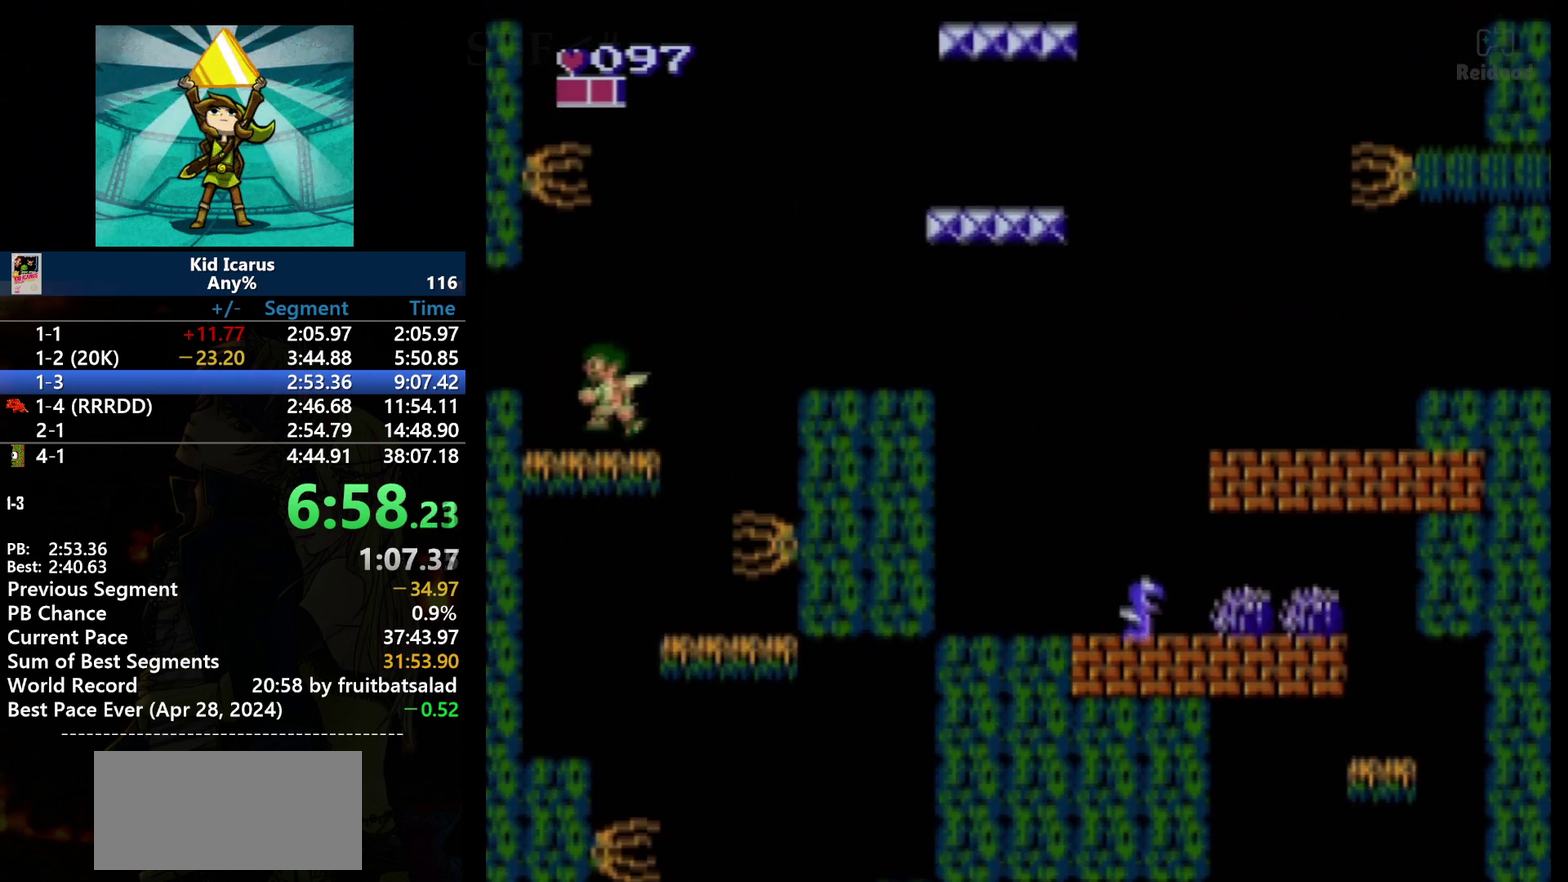
Gameplay with a controller (Nintendo layout); each line is a JSON object with the inputs held at the frame after it. "events" lists button and stick changes between this image and that frame as [ms after this image, input, new state], when the widget could be followed in between. Not read: DPAD_UP L3 R3.
{"buttons": ["A", "DPAD_RIGHT"], "events": [[67, "A", "up"], [100, "DPAD_RIGHT", "down"], [367, "A", "down"]]}
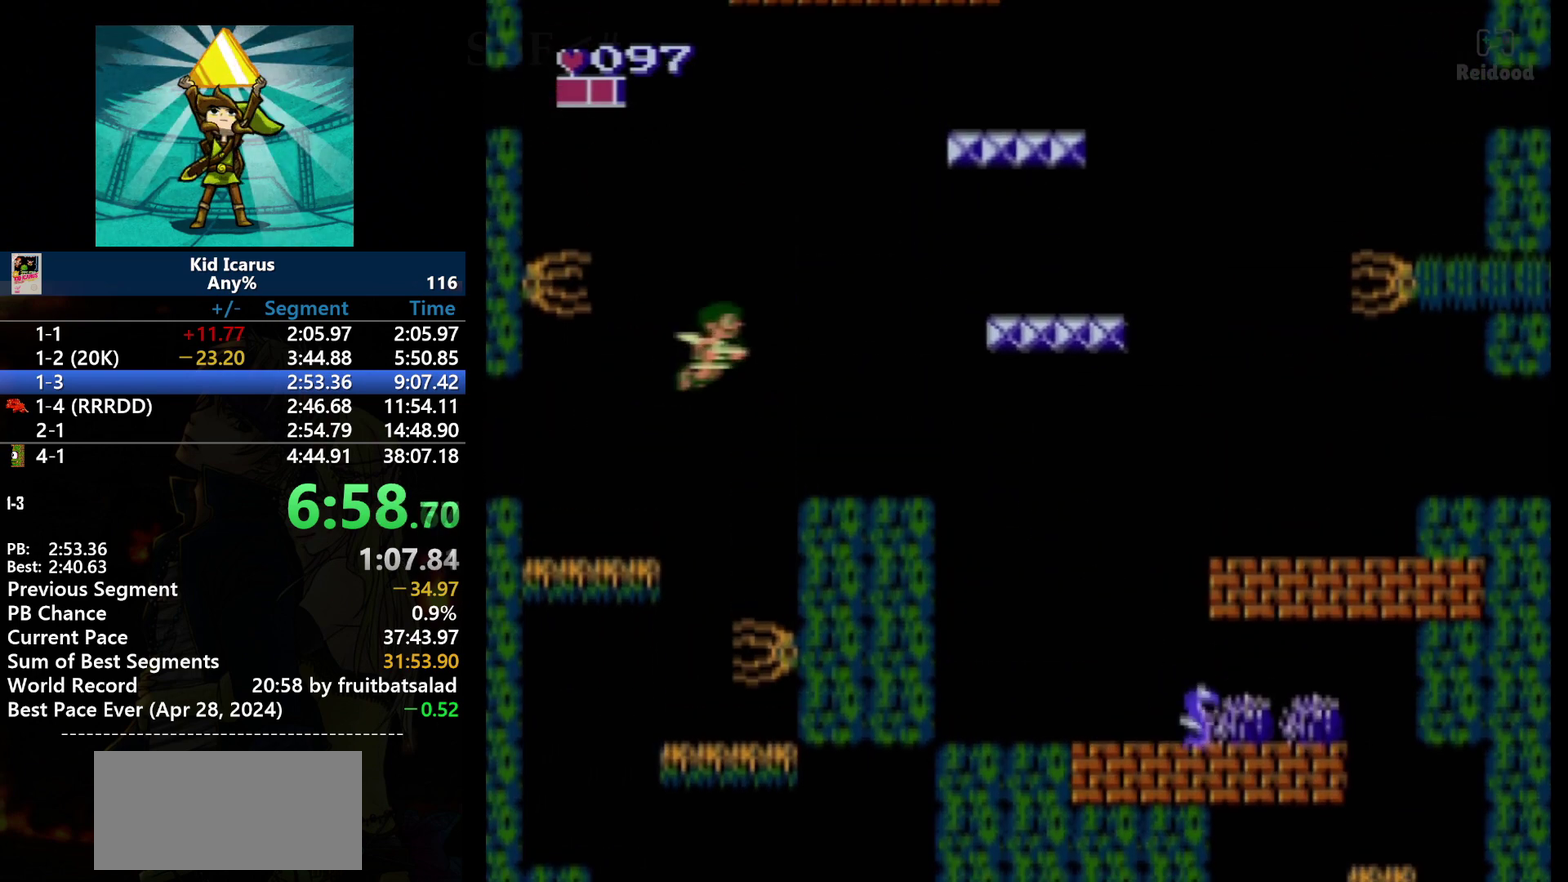
{"buttons": ["DPAD_RIGHT"], "events": [[134, "A", "up"]]}
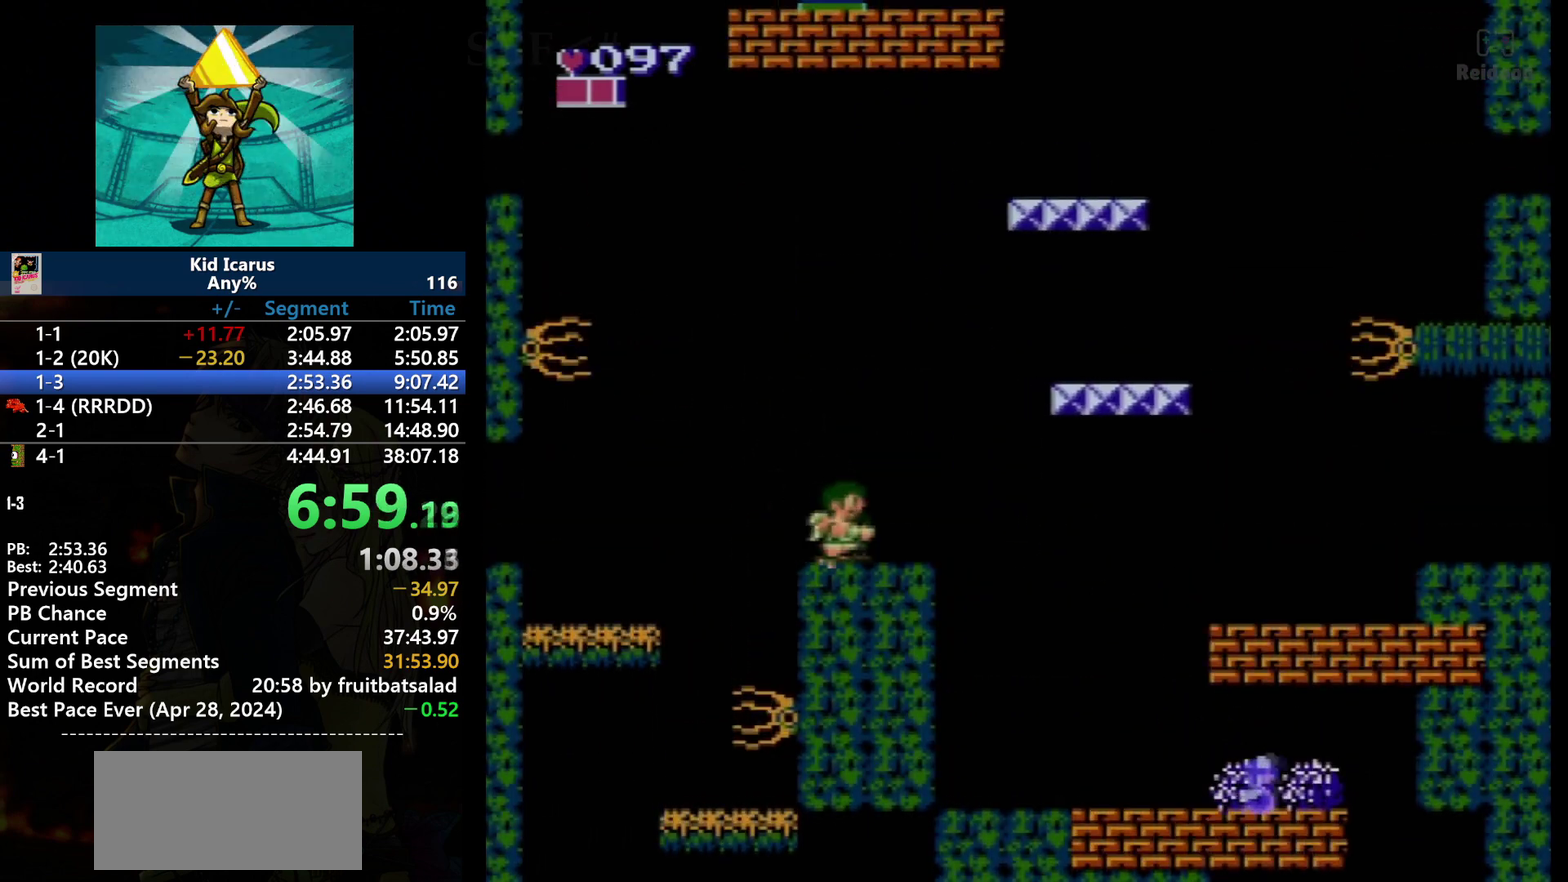
{"buttons": [], "events": [[233, "DPAD_RIGHT", "up"]]}
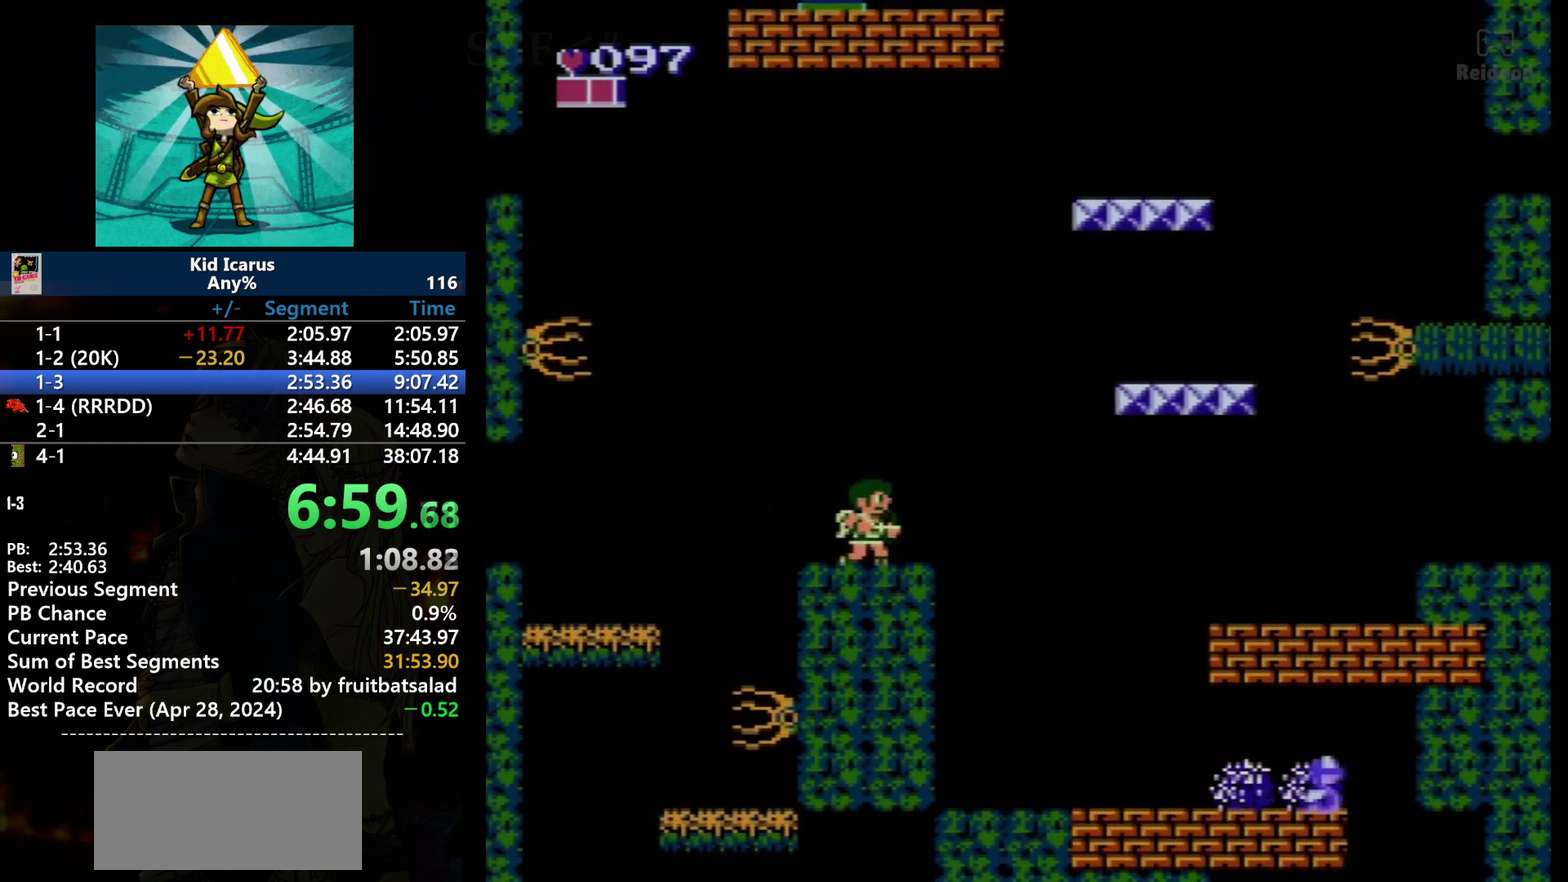
{"buttons": [], "events": []}
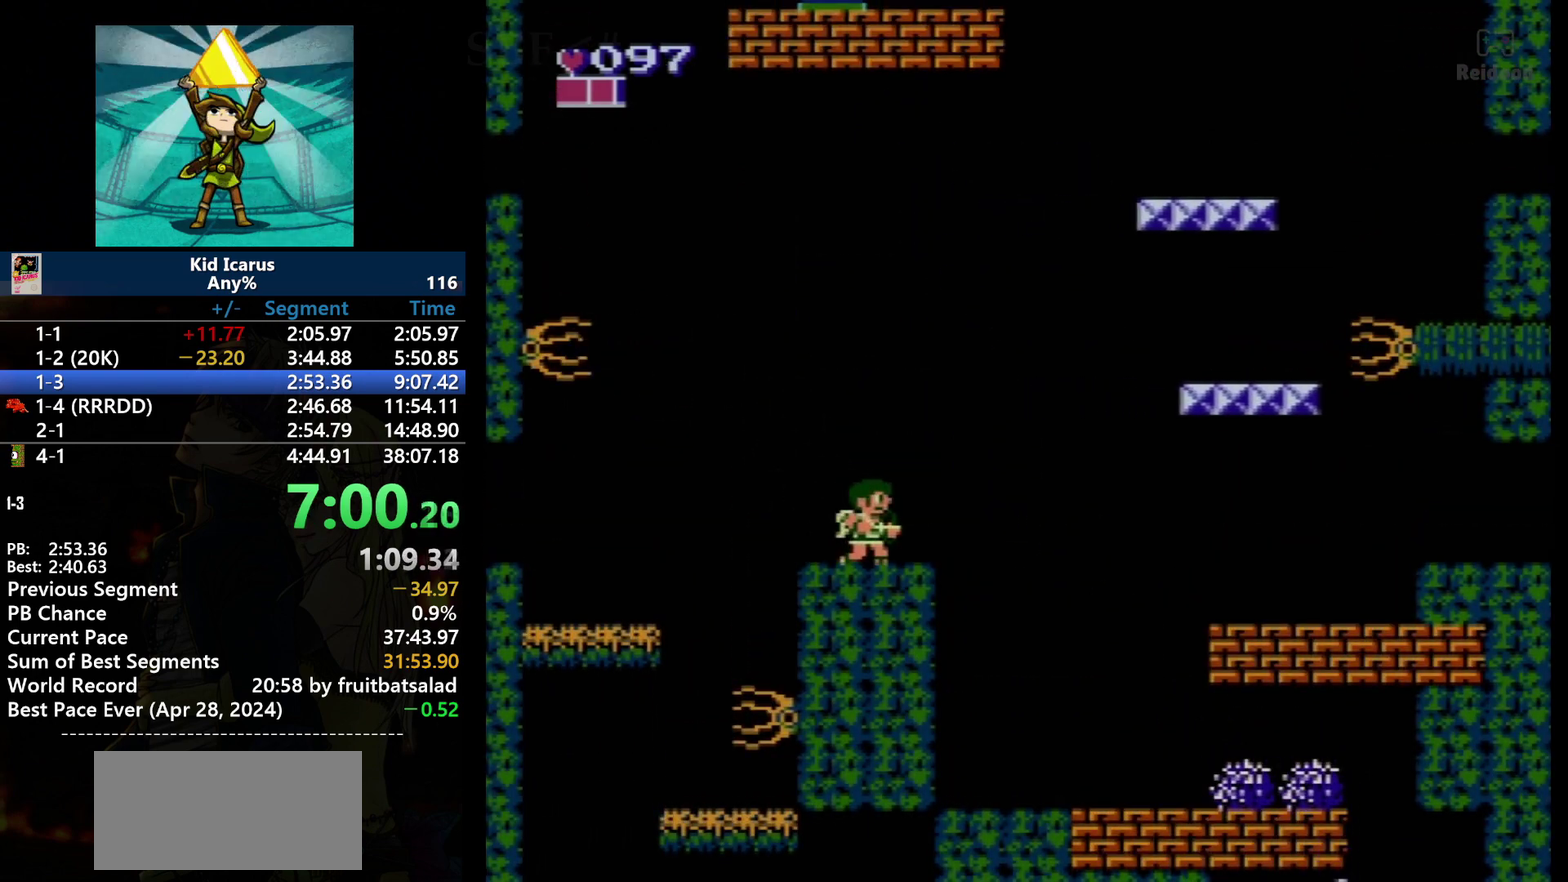
{"buttons": [], "events": []}
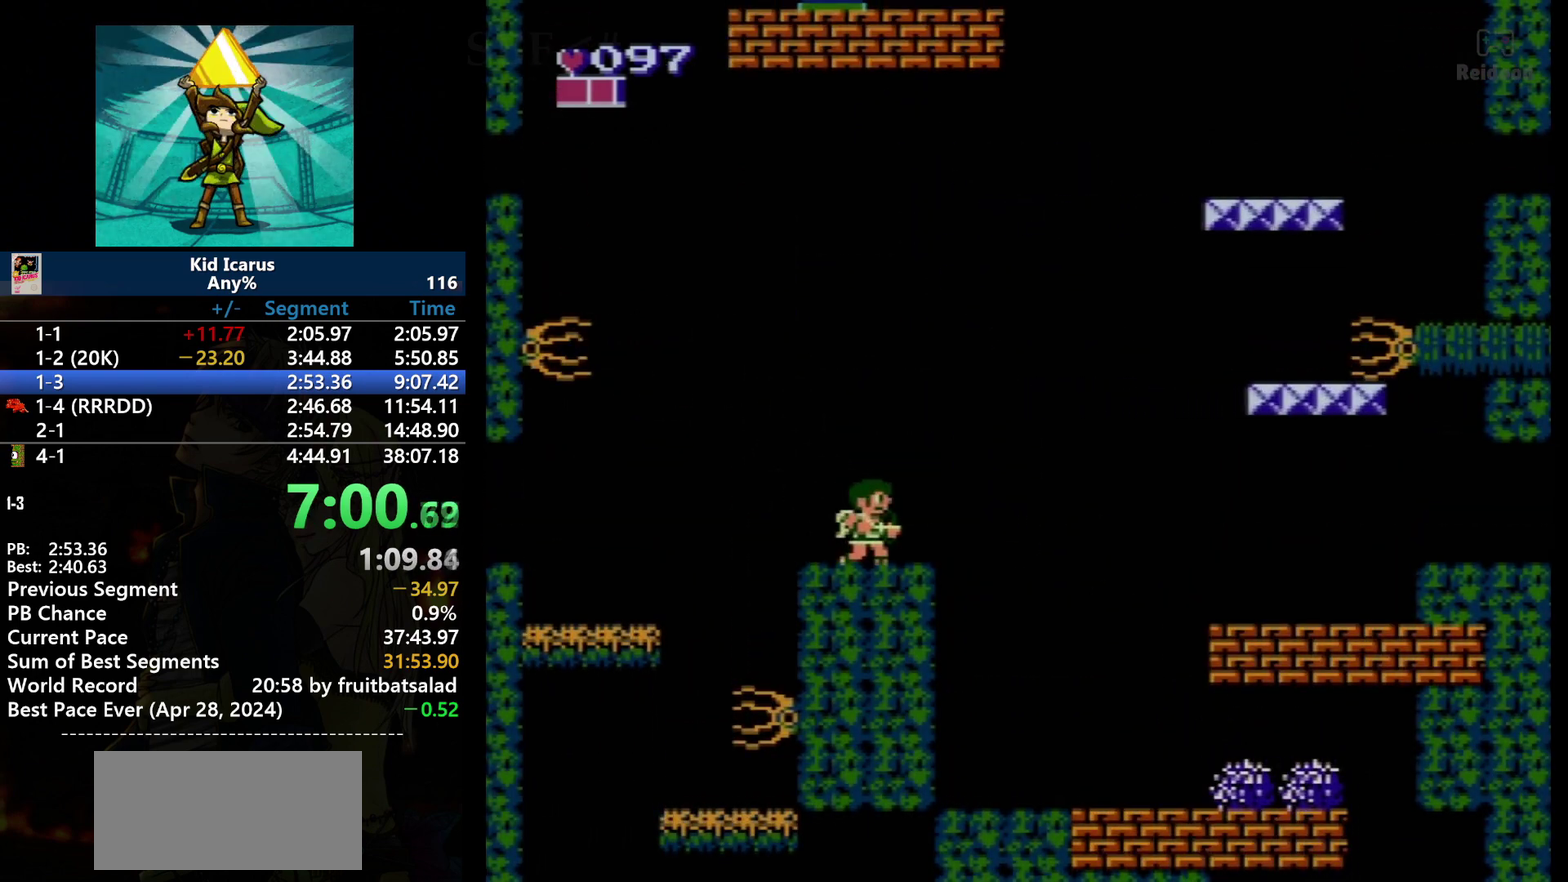
{"buttons": [], "events": []}
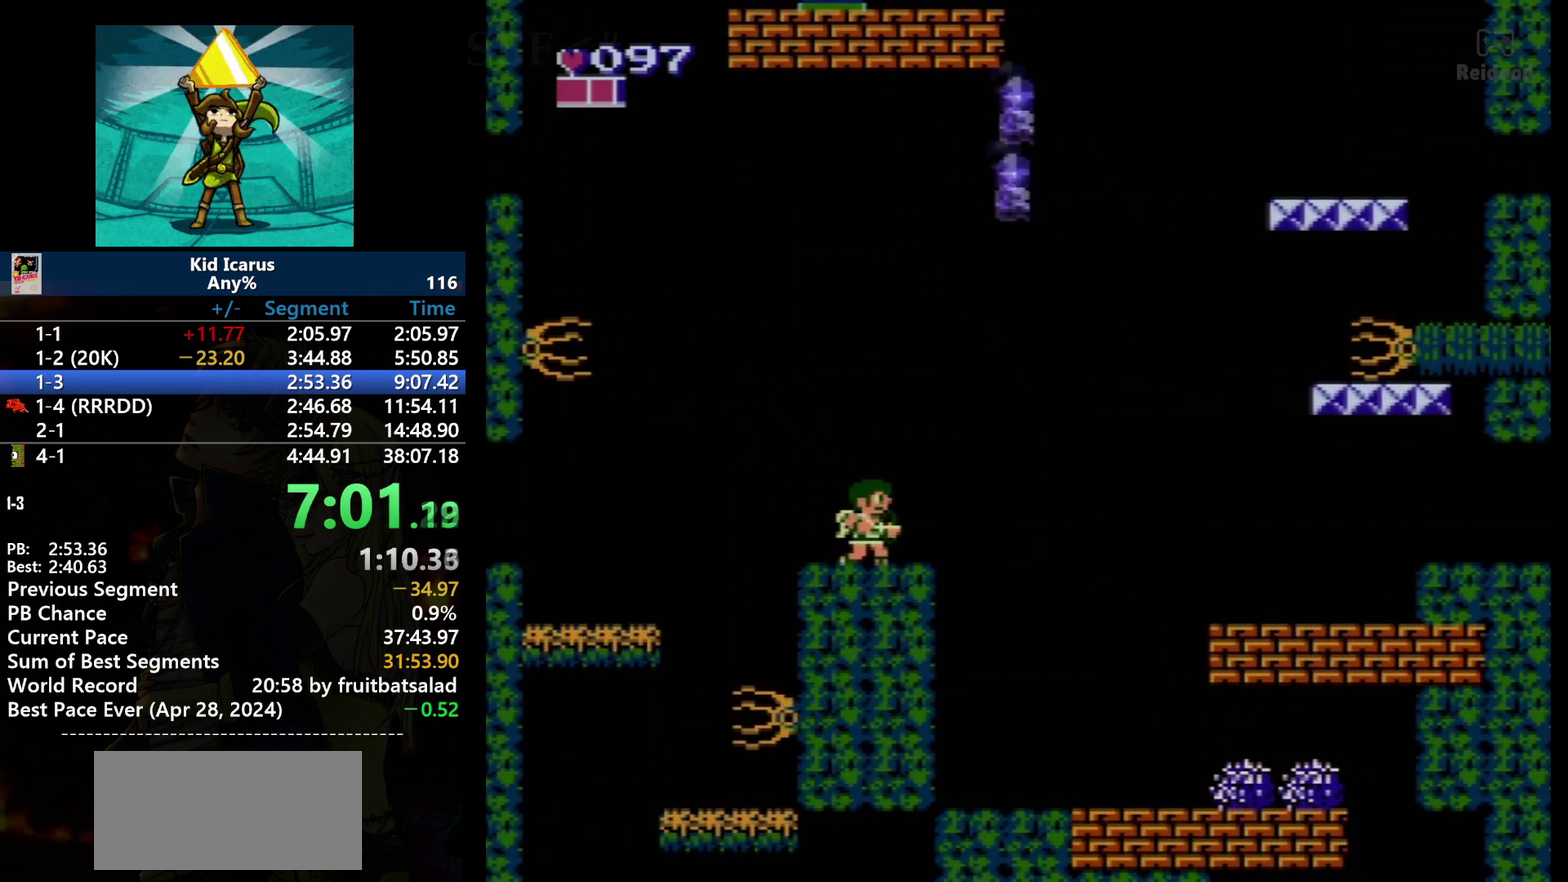
{"buttons": [], "events": []}
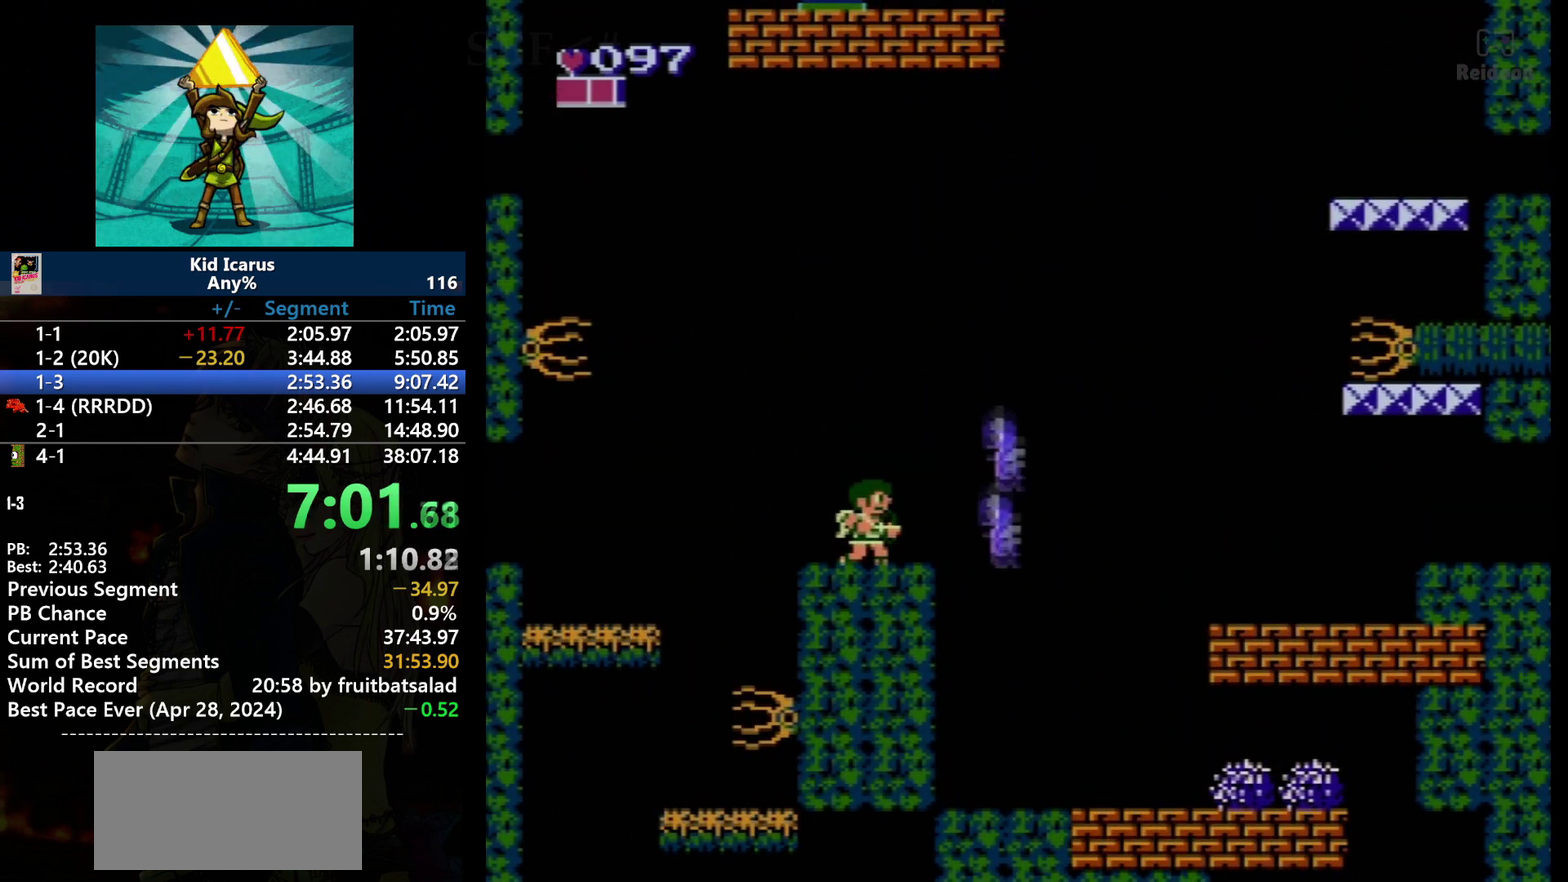
{"buttons": [], "events": []}
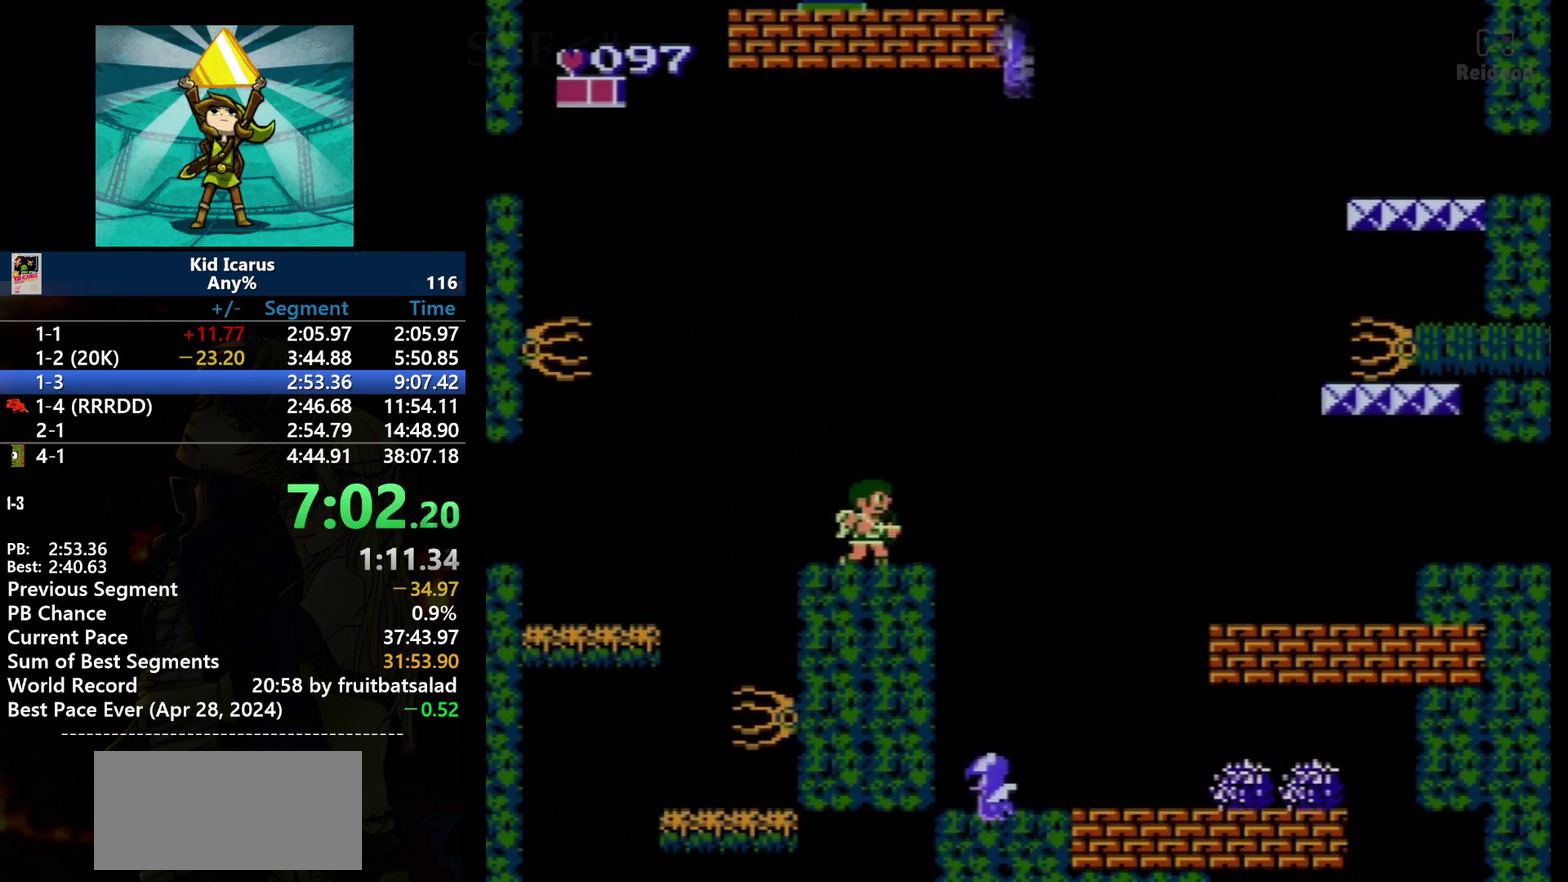
{"buttons": [], "events": []}
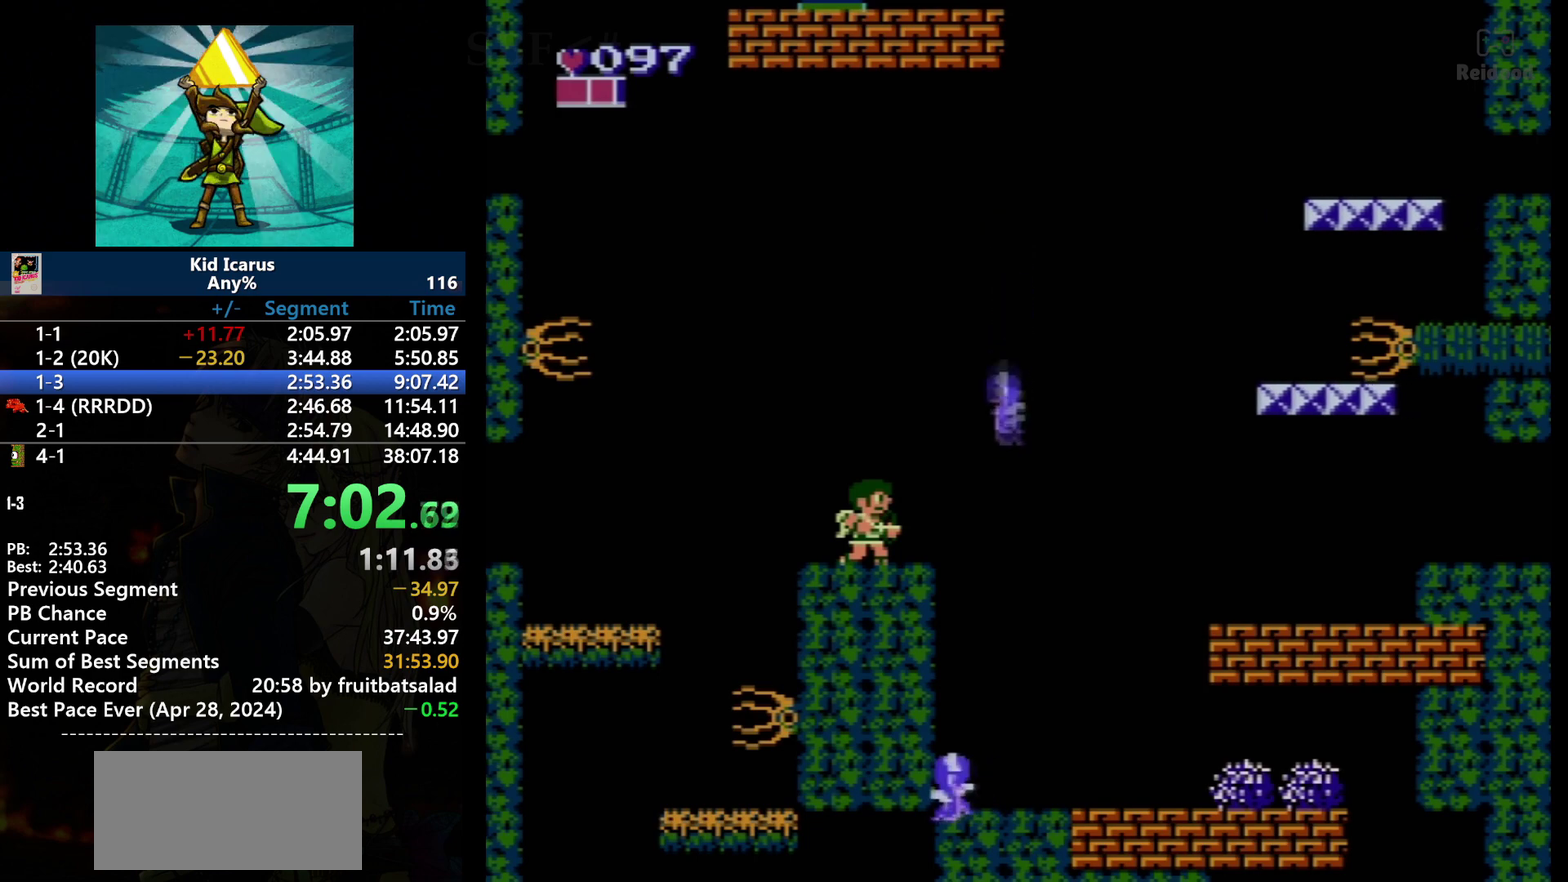
{"buttons": [], "events": []}
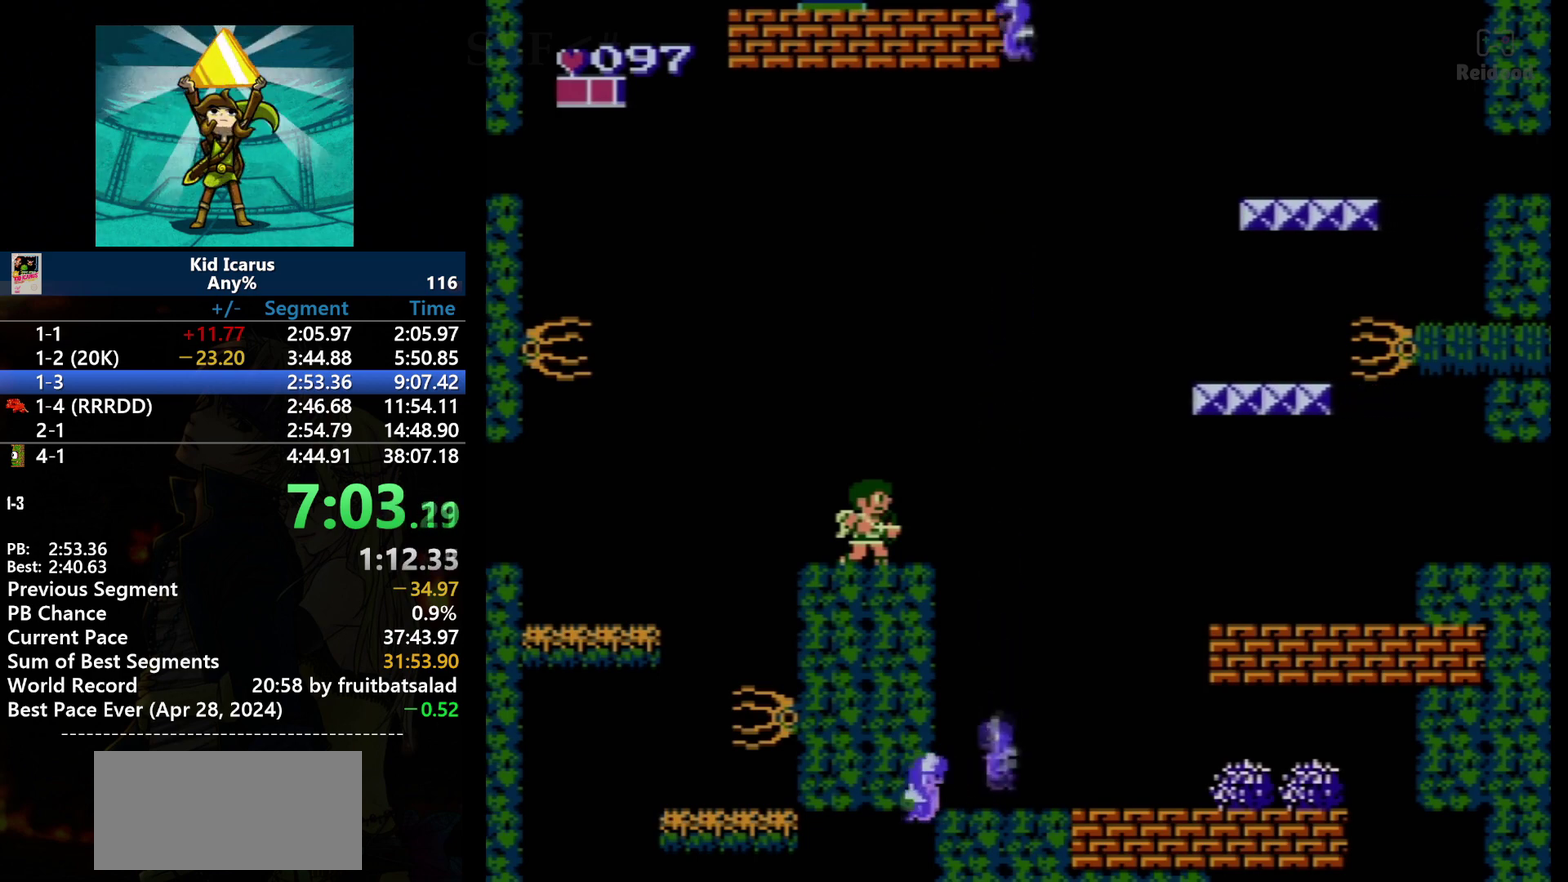
{"buttons": [], "events": []}
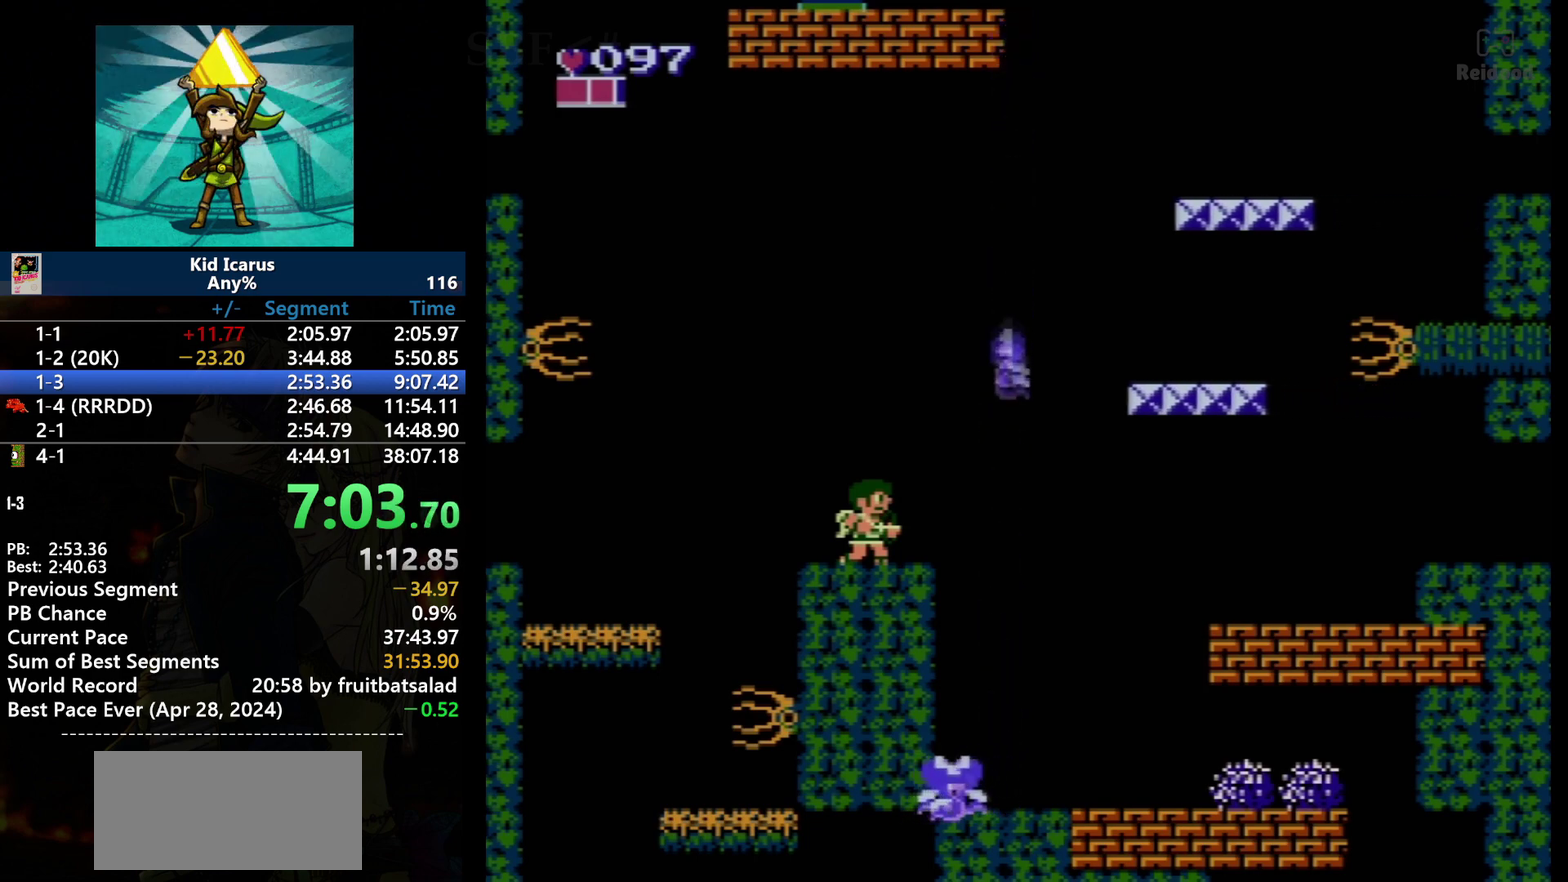
{"buttons": ["A", "DPAD_RIGHT"], "events": [[267, "A", "down"], [267, "DPAD_RIGHT", "down"]]}
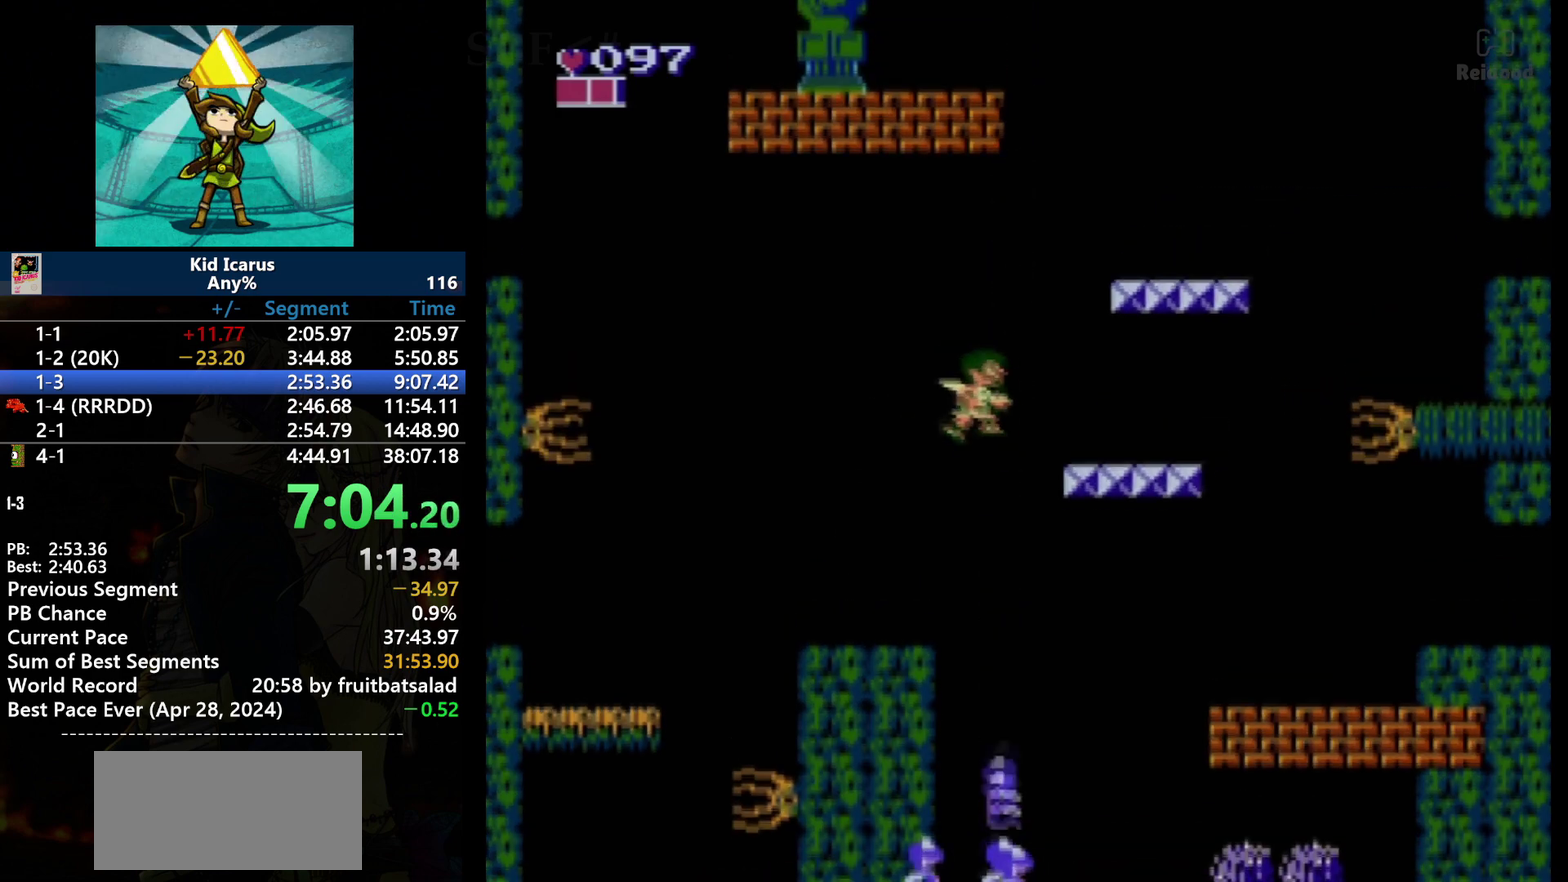
{"buttons": ["DPAD_RIGHT"], "events": [[467, "A", "up"]]}
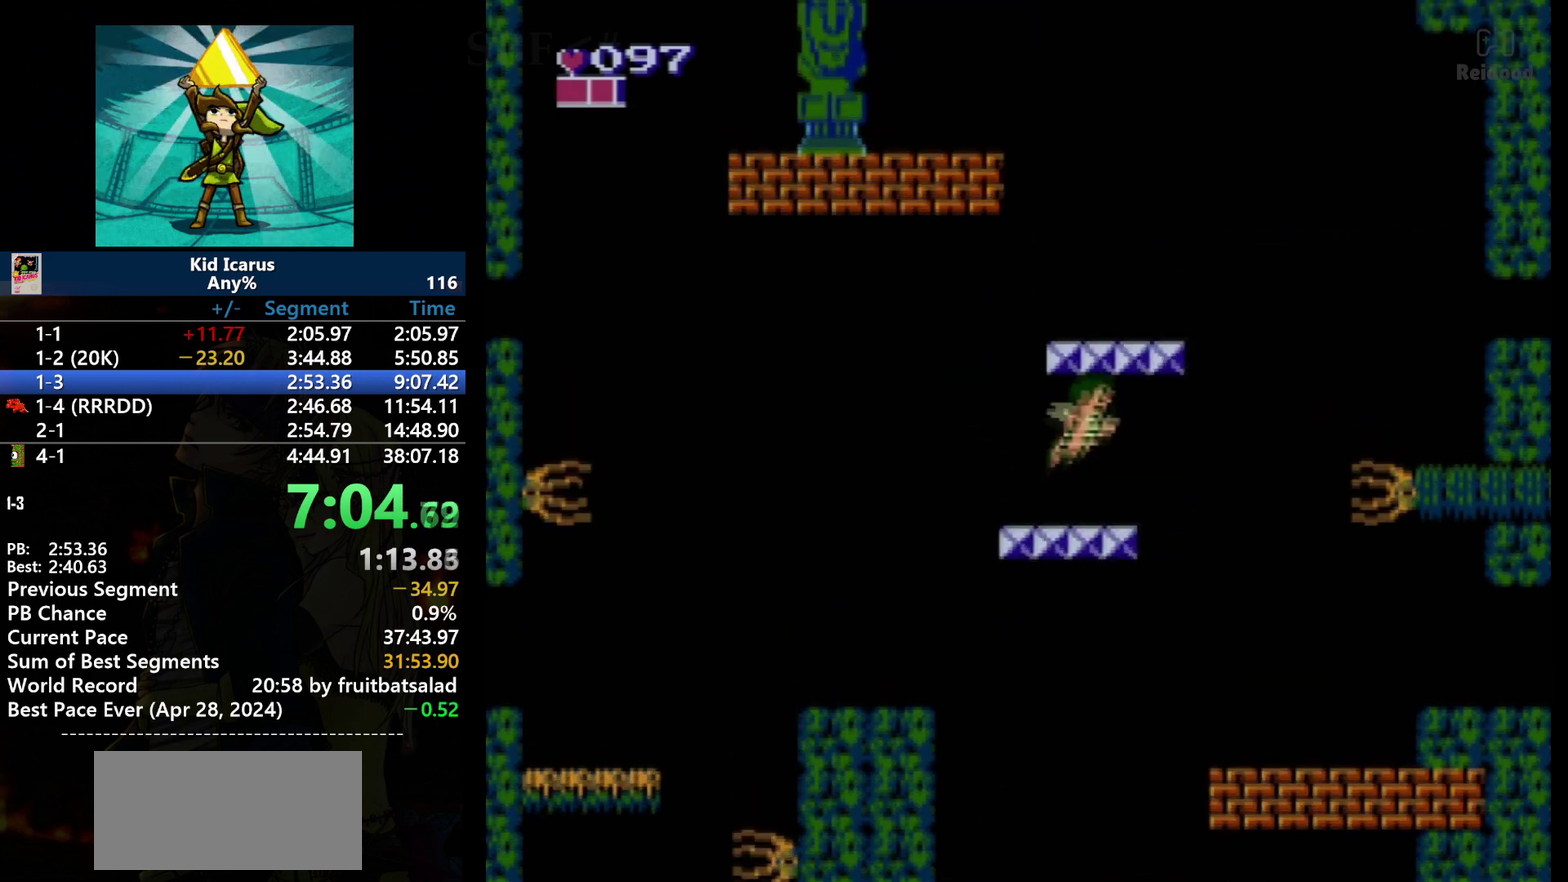
{"buttons": [], "events": [[134, "A", "down"], [134, "DPAD_RIGHT", "up"], [267, "DPAD_LEFT", "down"], [434, "DPAD_LEFT", "up"], [501, "A", "up"]]}
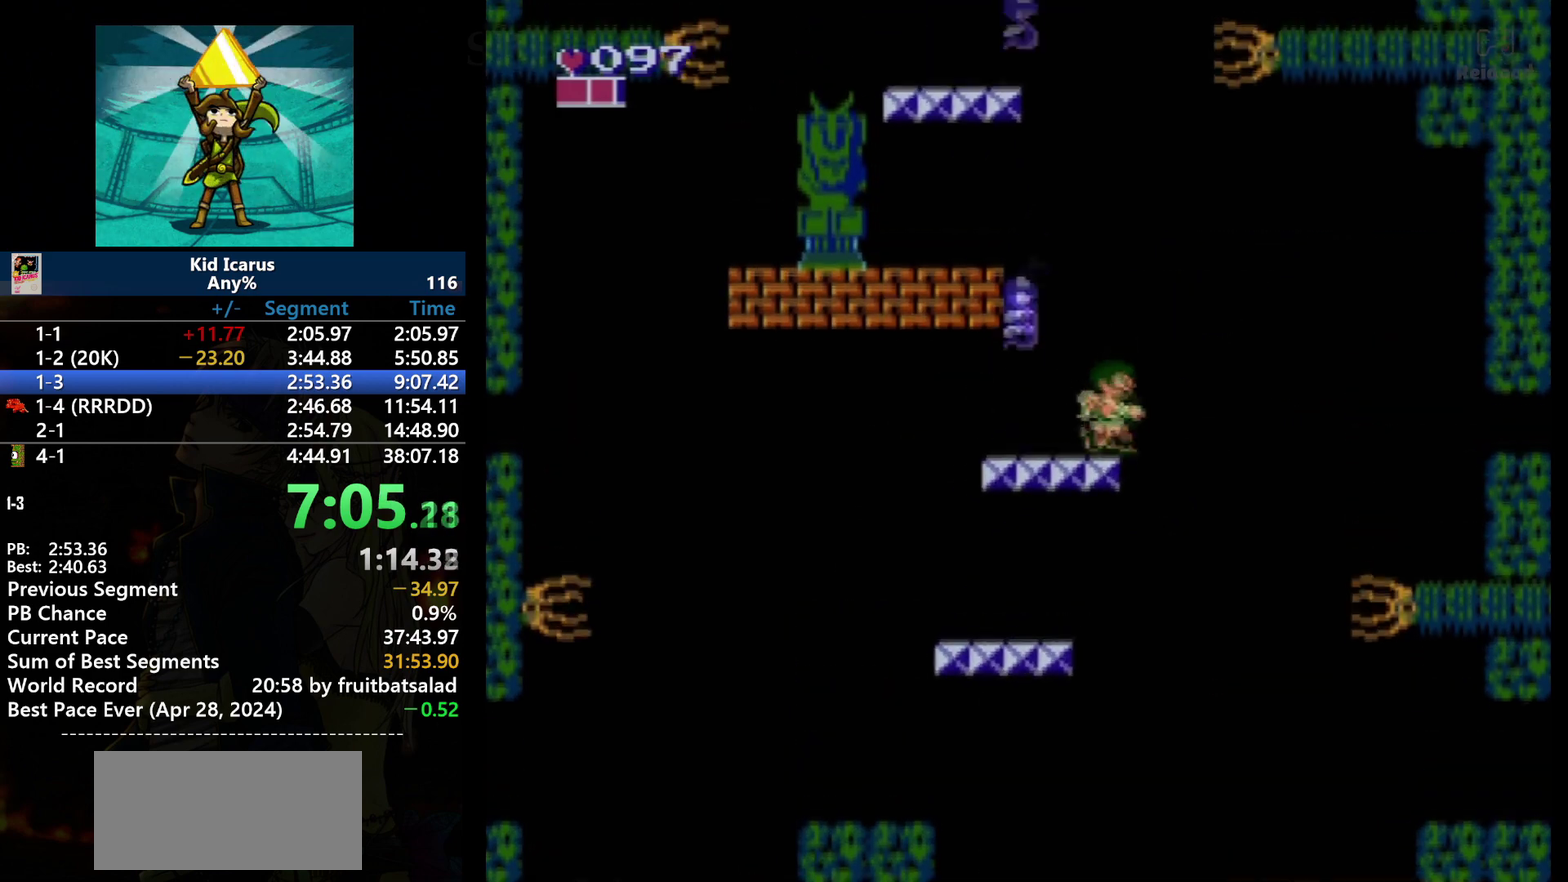
{"buttons": ["A", "DPAD_LEFT"], "events": [[33, "DPAD_RIGHT", "down"], [100, "DPAD_RIGHT", "up"], [300, "A", "down"], [367, "DPAD_LEFT", "down"]]}
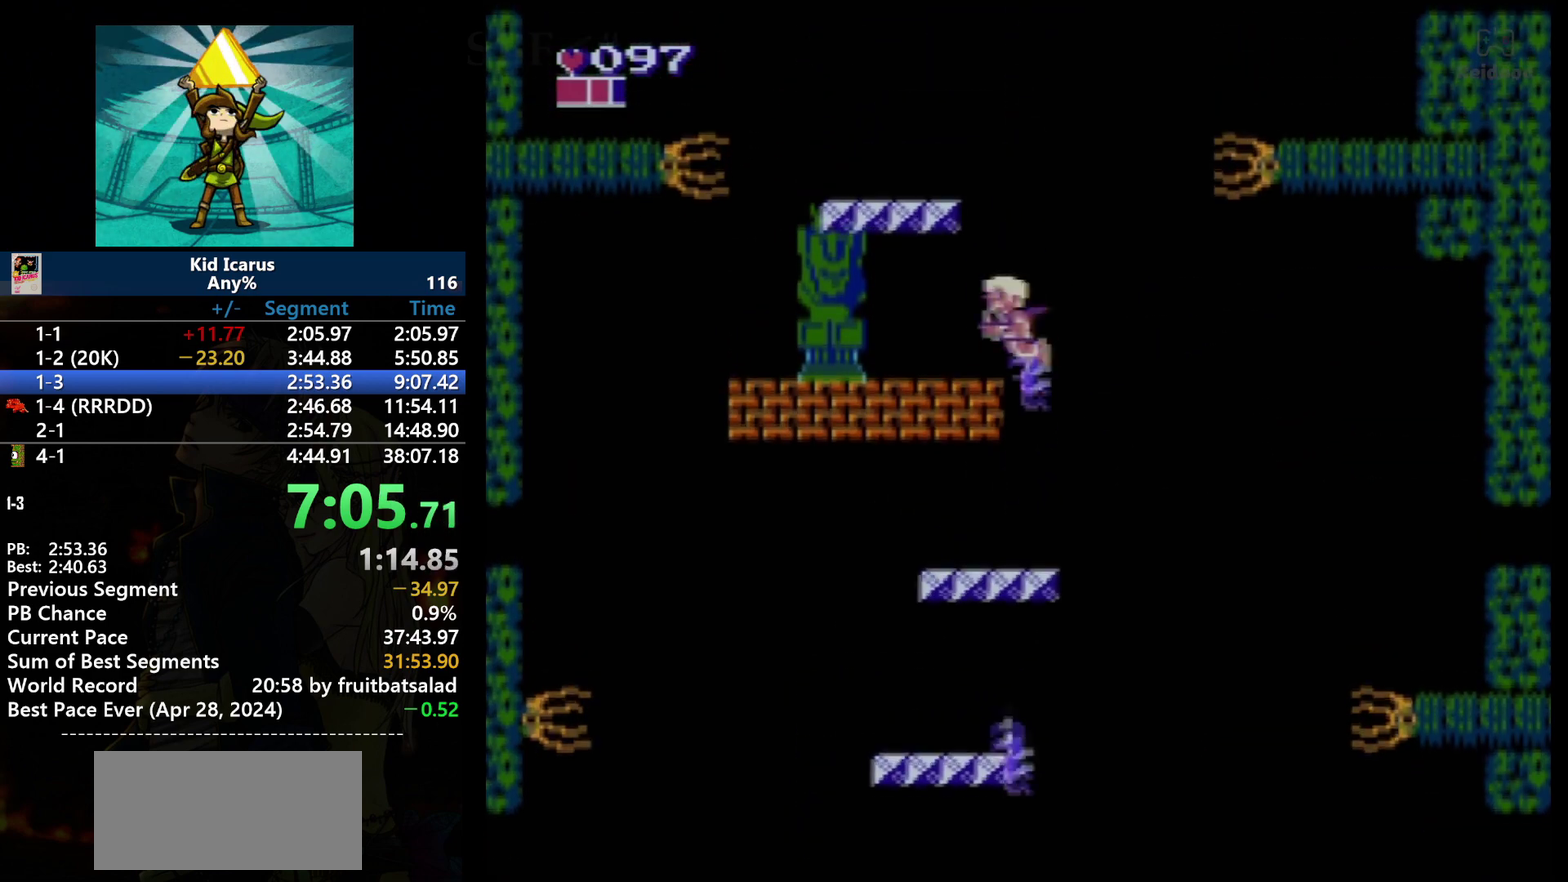
{"buttons": ["DPAD_LEFT"], "events": [[434, "A", "up"]]}
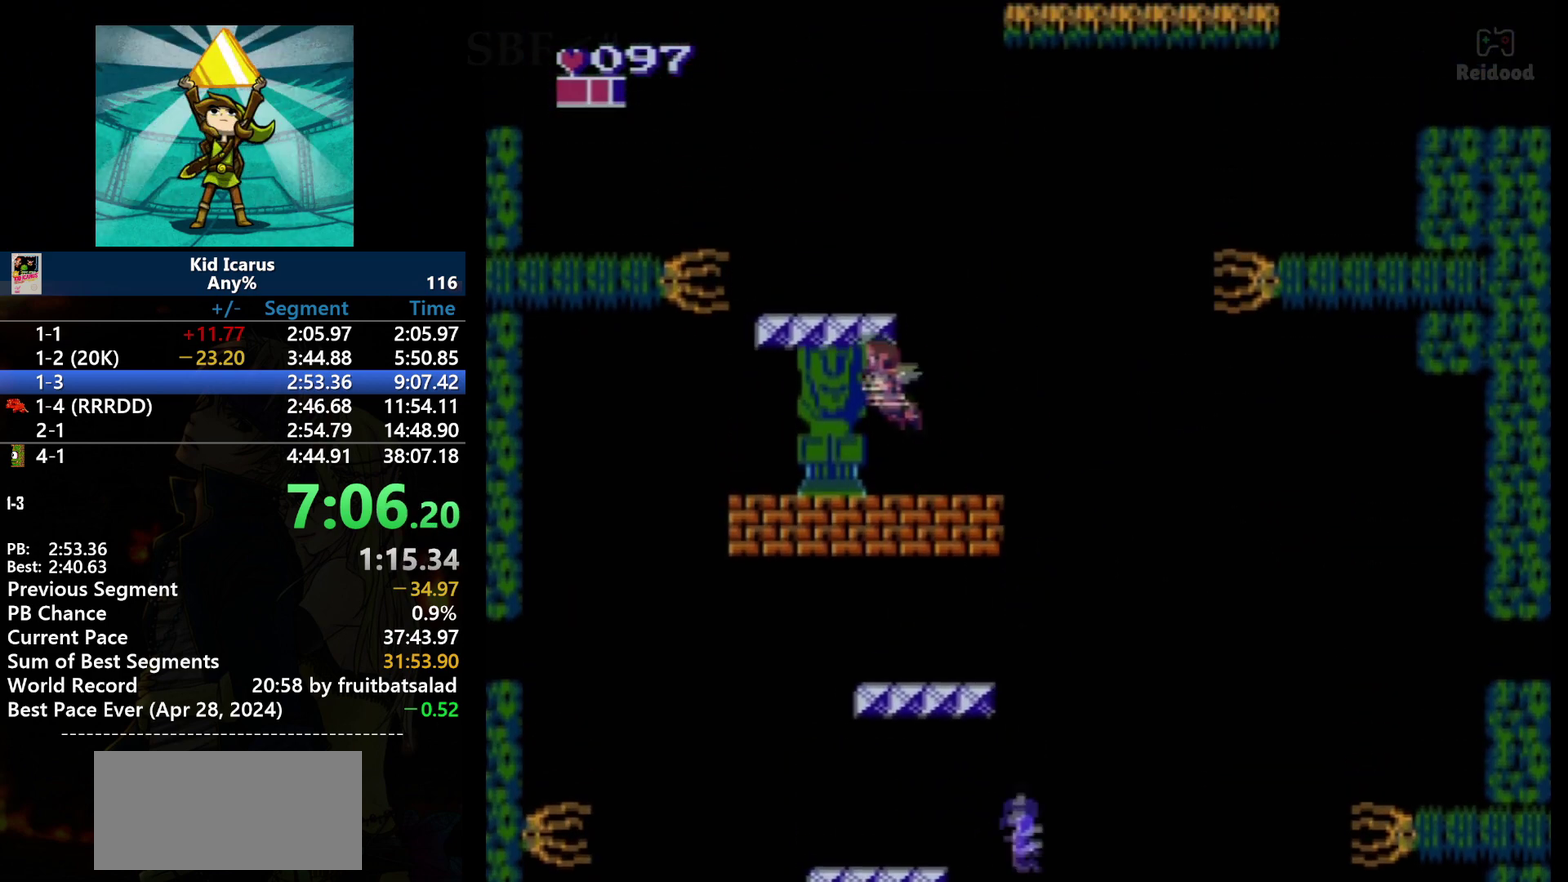
{"buttons": ["DPAD_RIGHT"], "events": [[100, "A", "down"], [434, "DPAD_LEFT", "up"], [467, "A", "up"], [467, "DPAD_RIGHT", "down"]]}
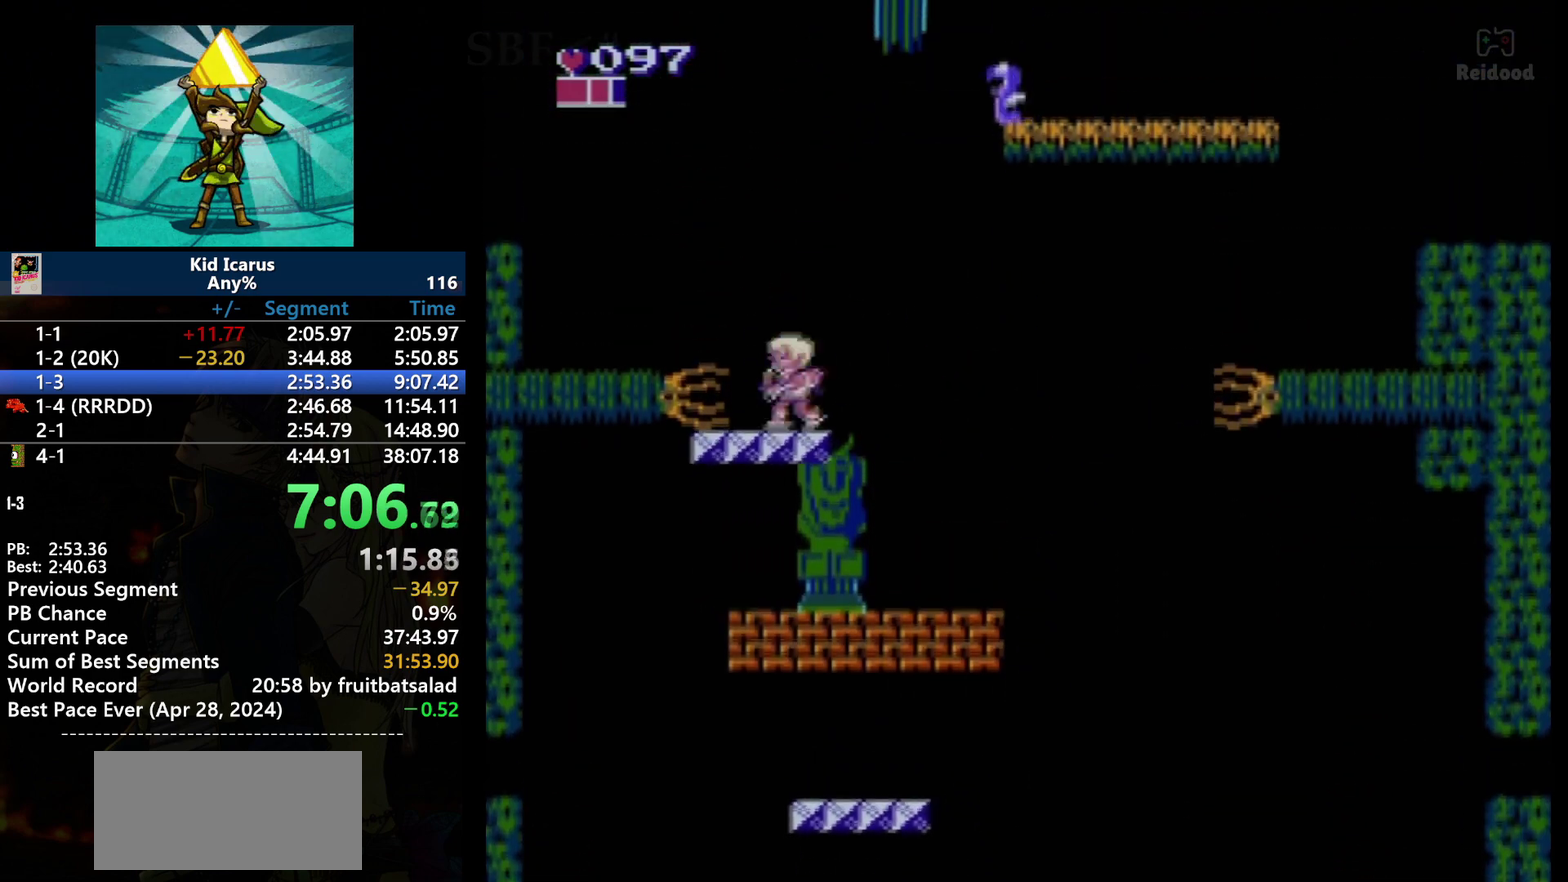
{"buttons": ["A", "DPAD_LEFT"], "events": [[134, "DPAD_RIGHT", "up"], [301, "A", "down"], [334, "DPAD_LEFT", "down"]]}
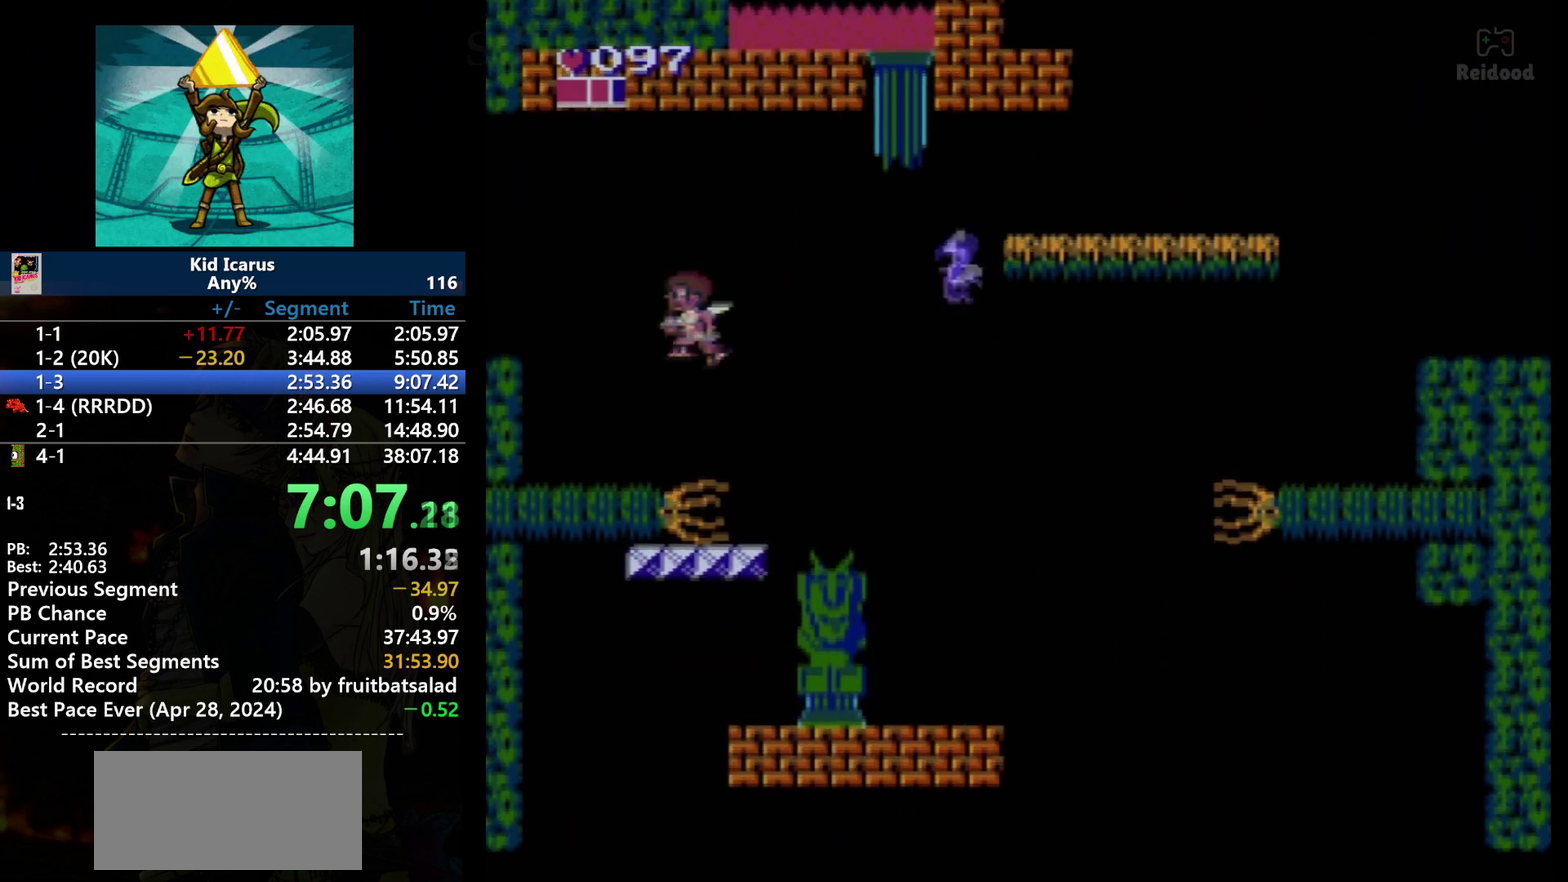
{"buttons": ["DPAD_LEFT"], "events": [[33, "A", "up"]]}
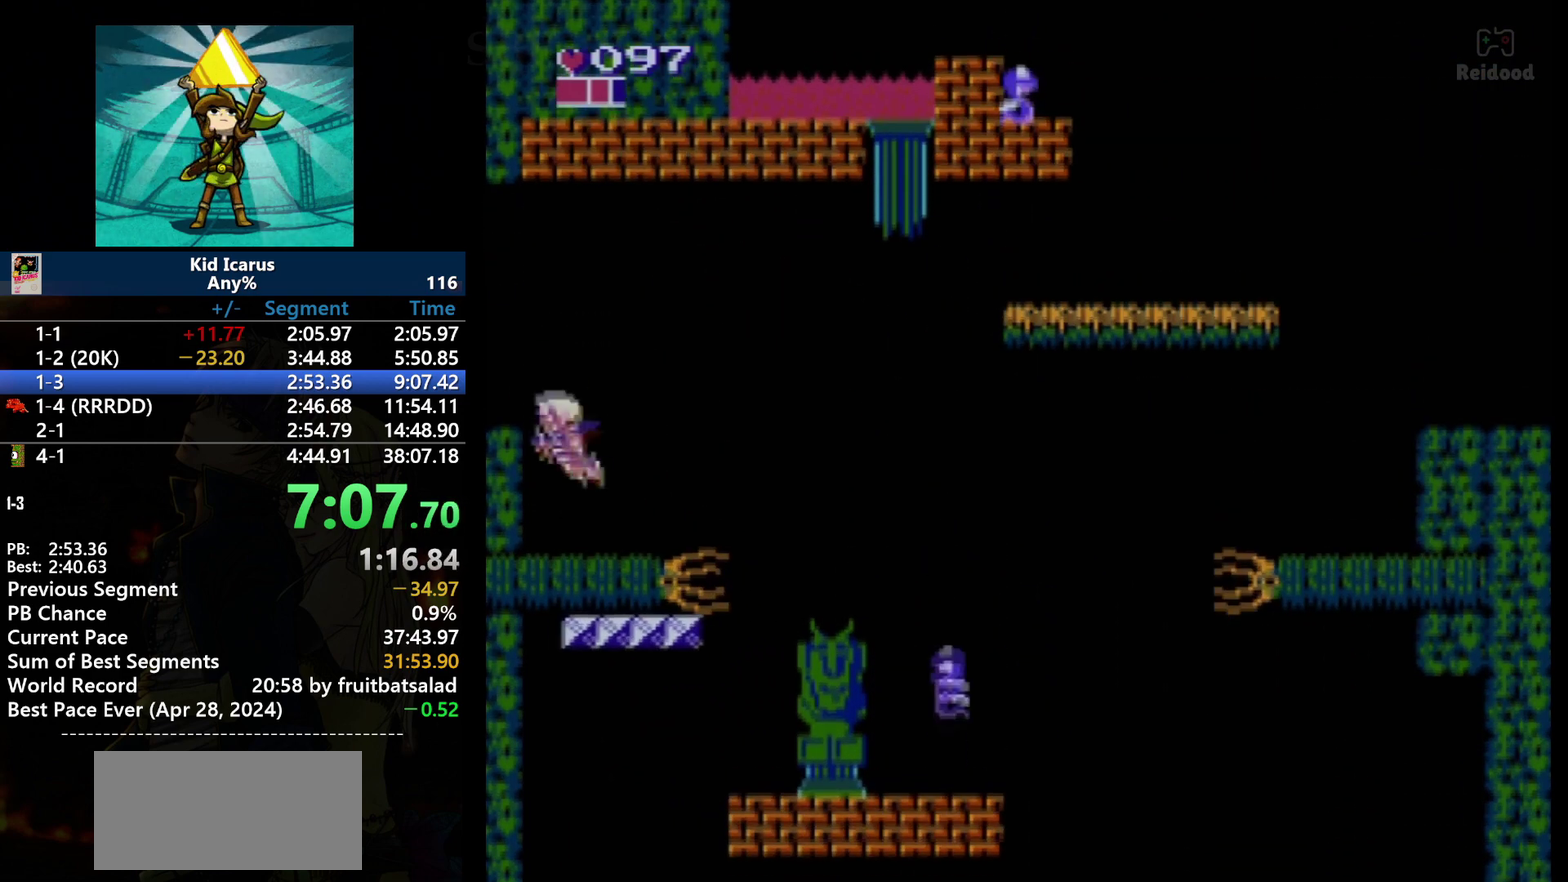
{"buttons": ["A", "DPAD_LEFT"], "events": [[100, "A", "down"]]}
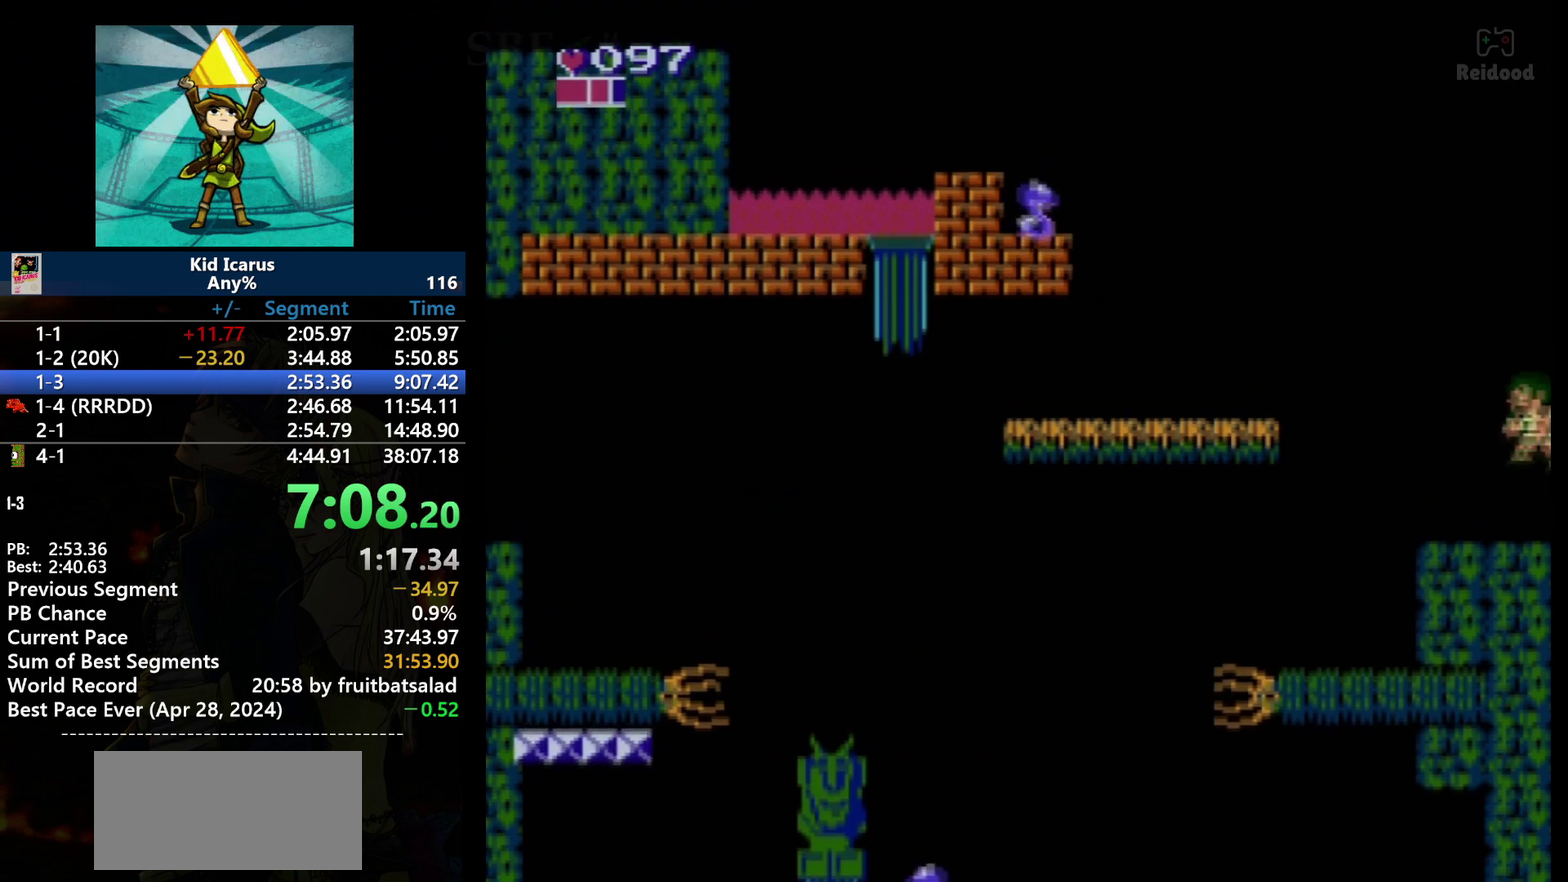
{"buttons": ["DPAD_LEFT"], "events": [[66, "A", "up"]]}
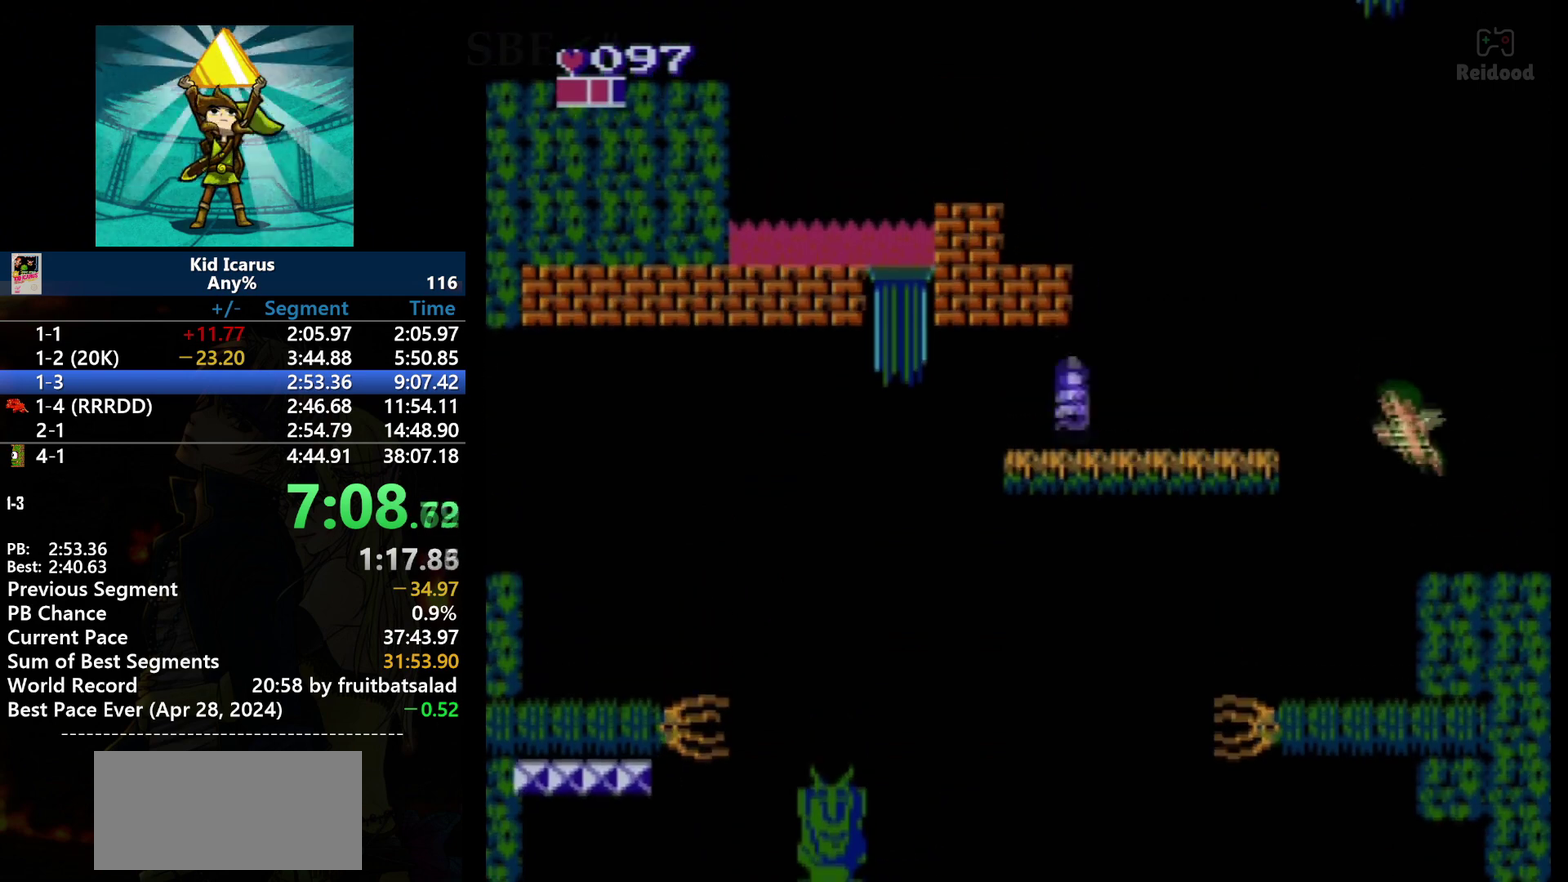
{"buttons": ["DPAD_LEFT"], "events": [[67, "A", "down"], [467, "A", "up"]]}
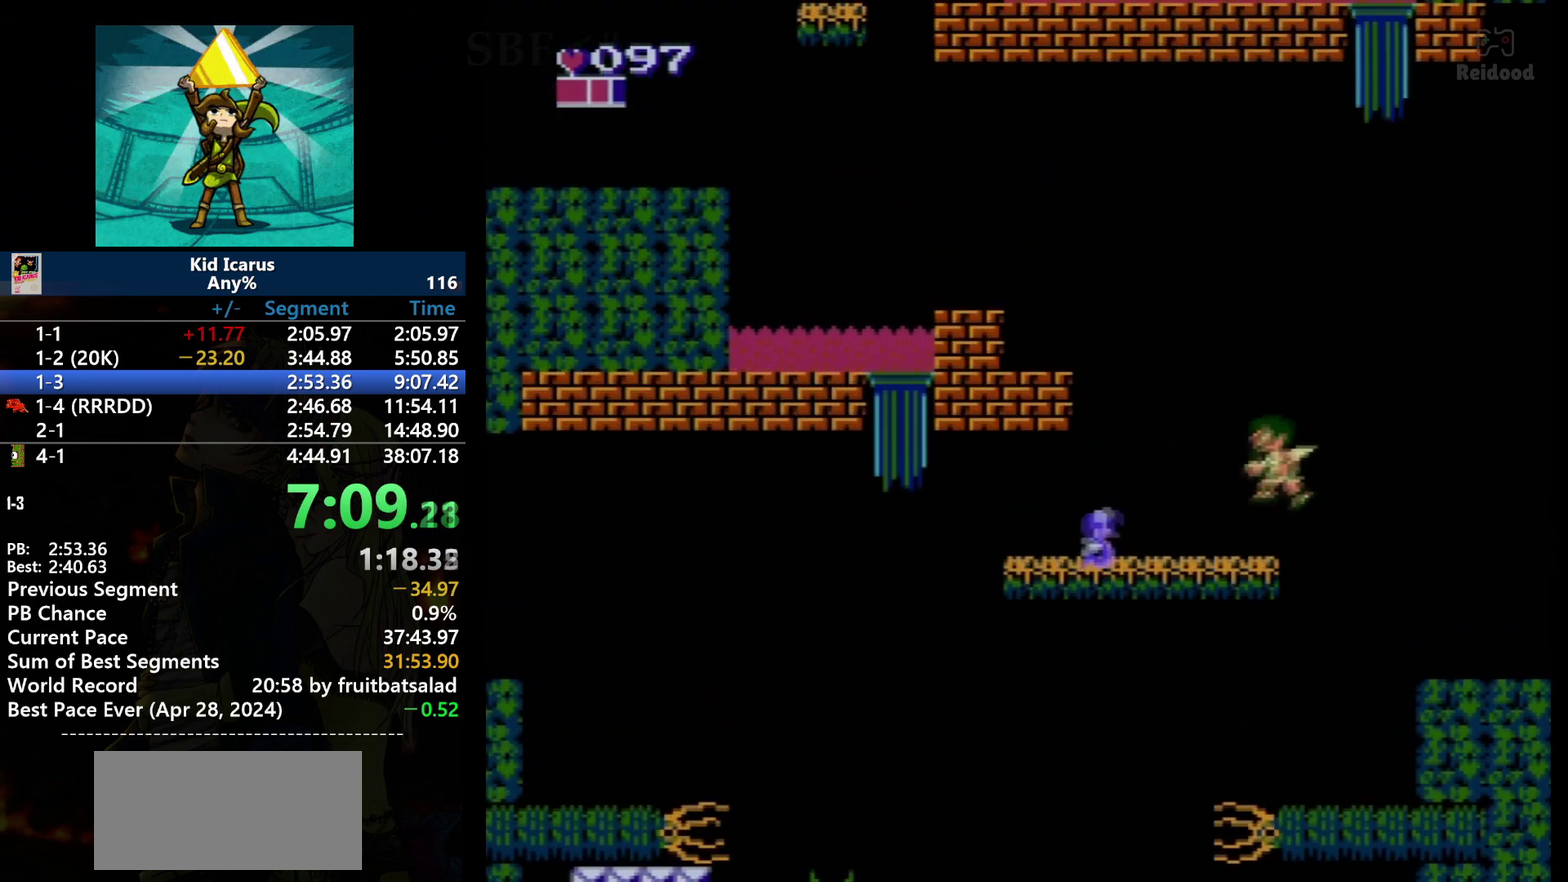
{"buttons": ["A", "DPAD_LEFT"], "events": [[400, "B", "down"], [467, "A", "down"], [500, "B", "up"]]}
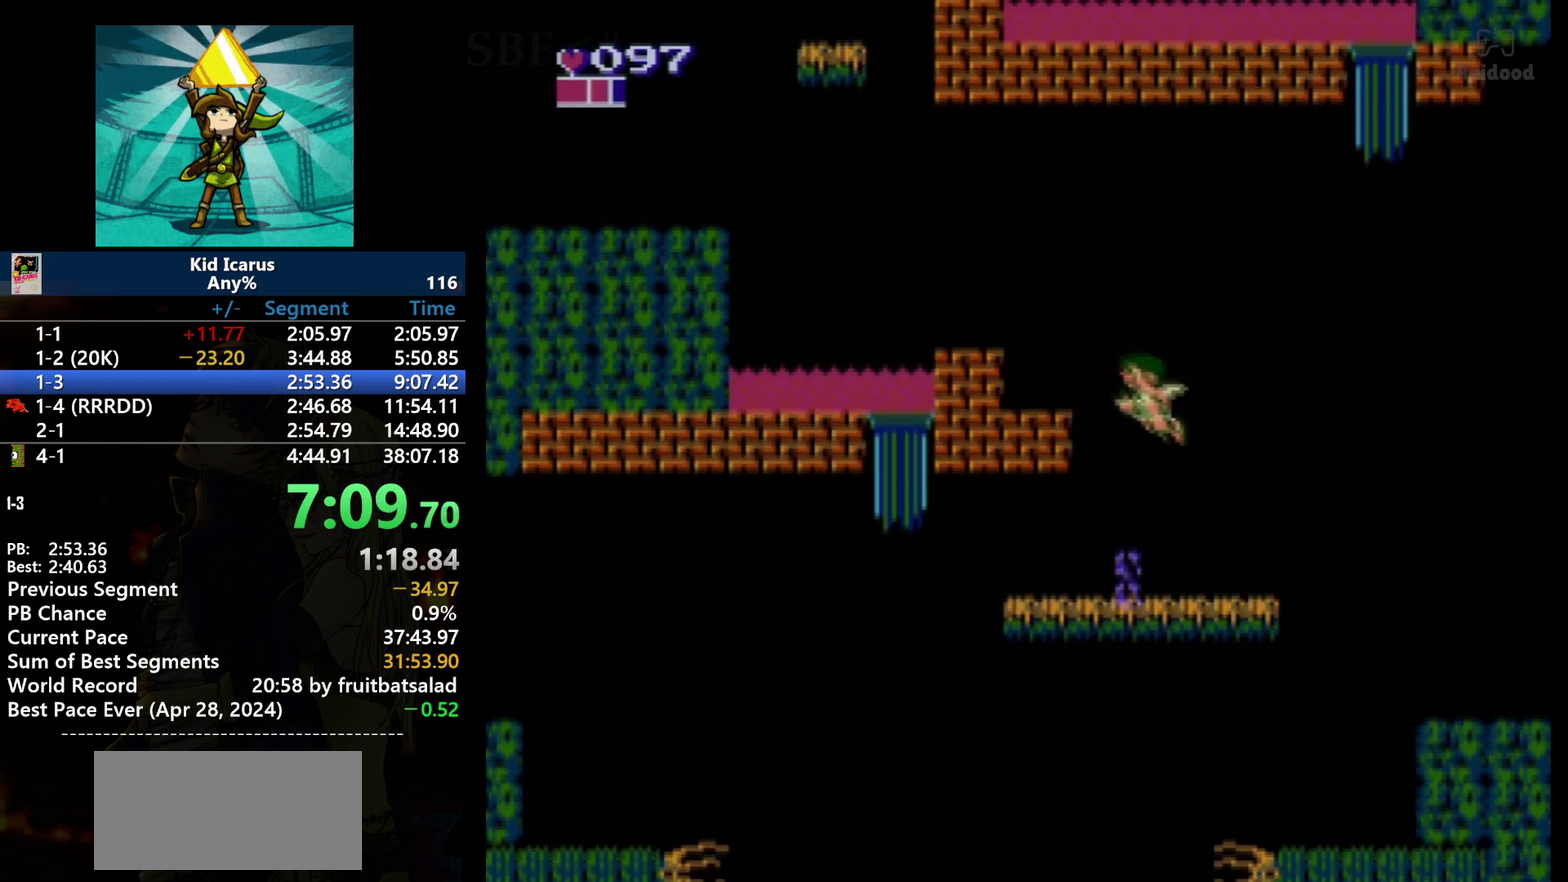
{"buttons": [], "events": [[401, "A", "up"], [467, "DPAD_LEFT", "up"]]}
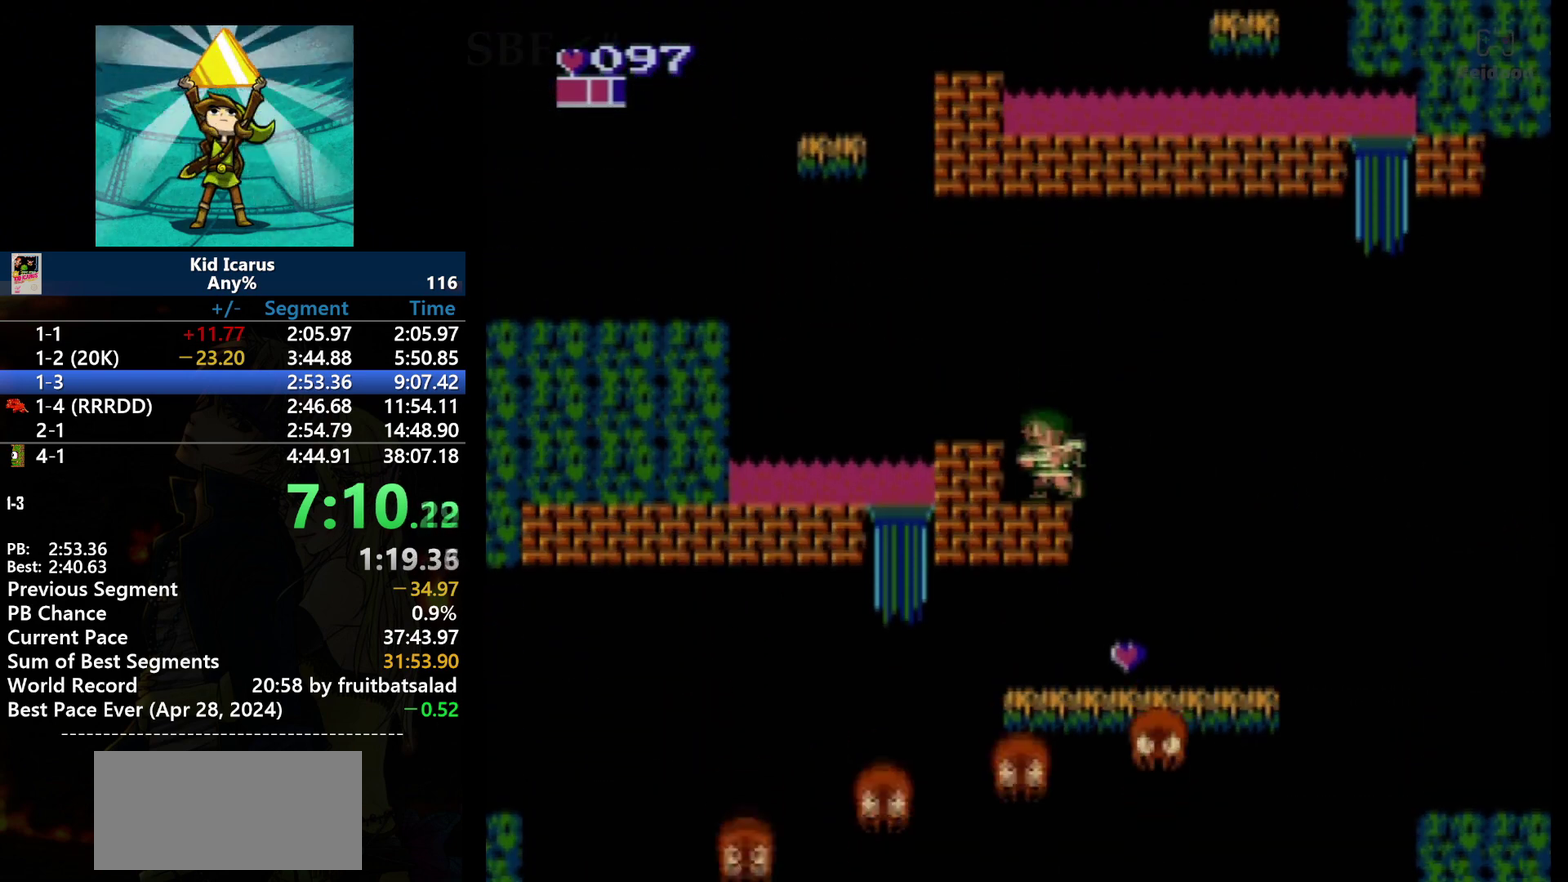
{"buttons": ["DPAD_LEFT"], "events": [[33, "DPAD_RIGHT", "down"], [100, "DPAD_RIGHT", "up"], [200, "A", "down"], [367, "A", "up"], [400, "DPAD_LEFT", "down"]]}
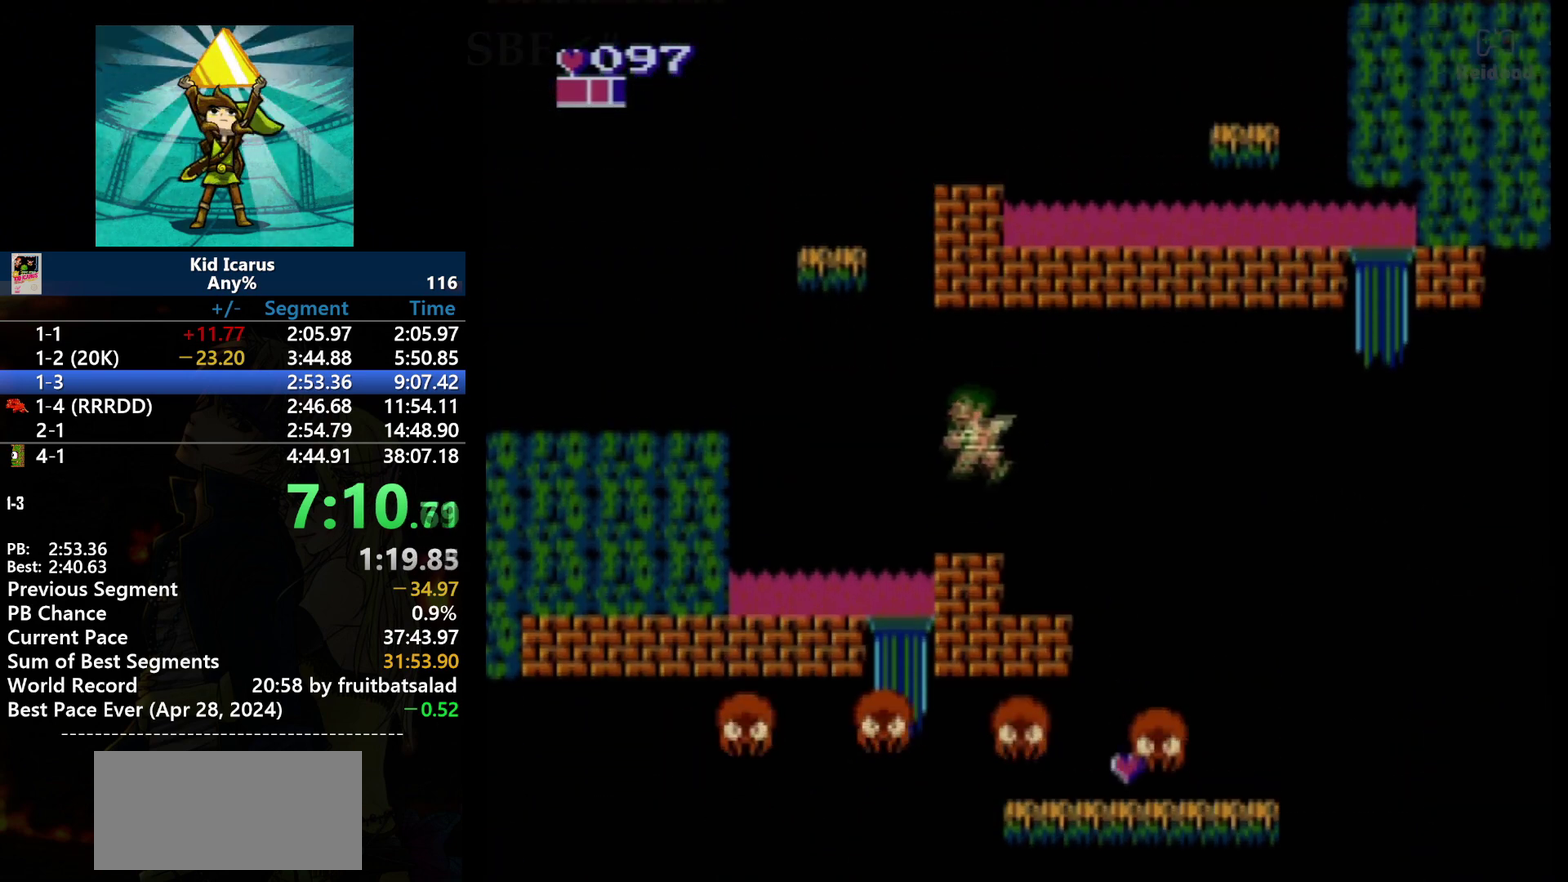
{"buttons": ["A", "DPAD_LEFT"], "events": [[34, "DPAD_LEFT", "up"], [401, "DPAD_LEFT", "down"], [434, "A", "down"]]}
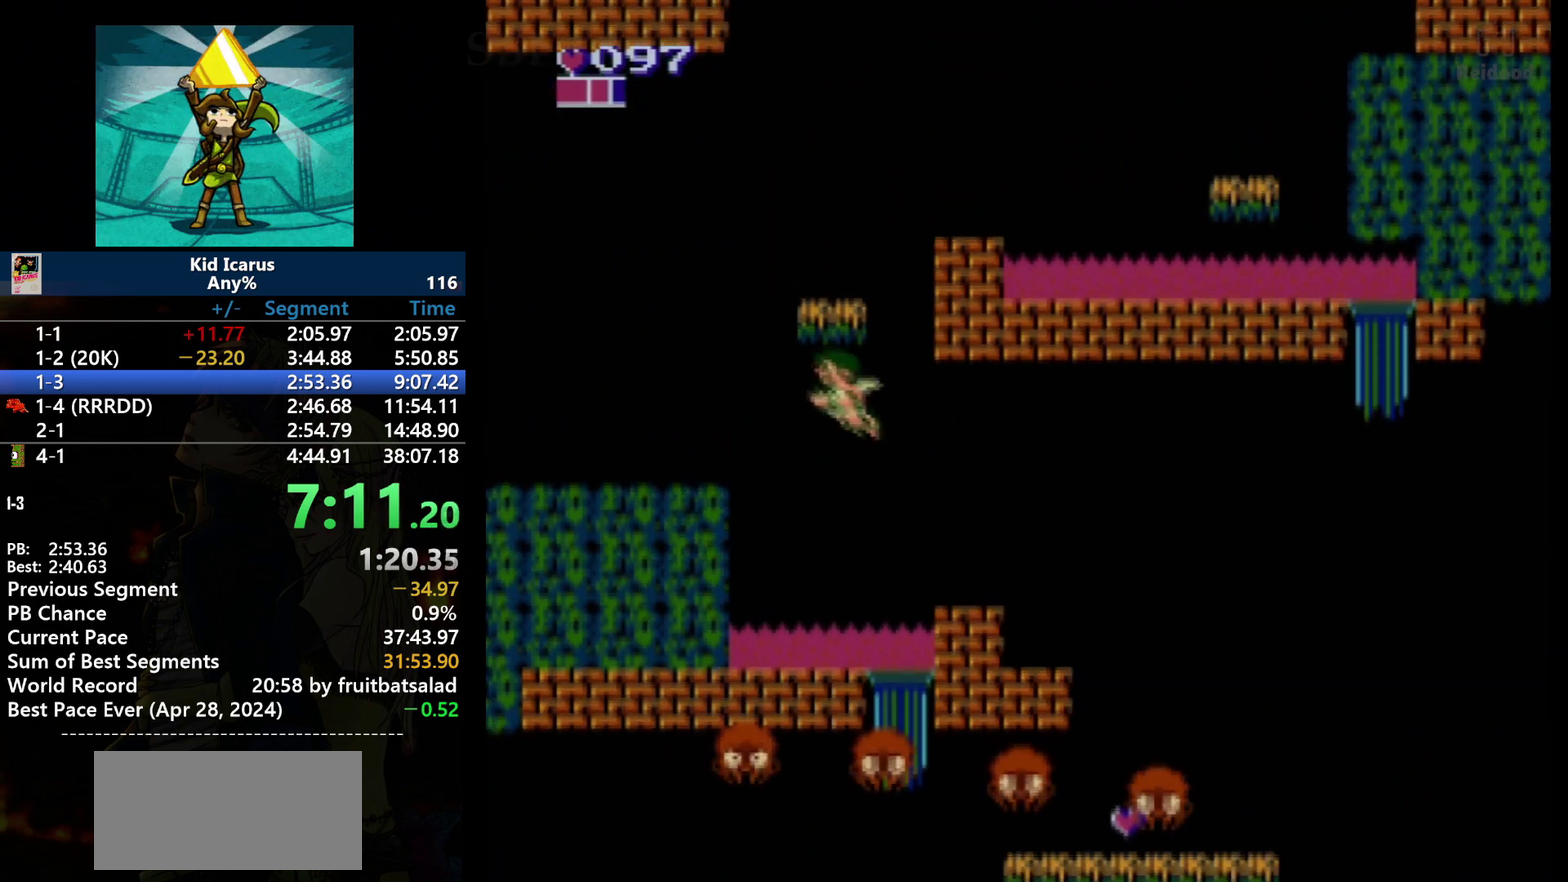
{"buttons": ["A", "DPAD_LEFT"], "events": []}
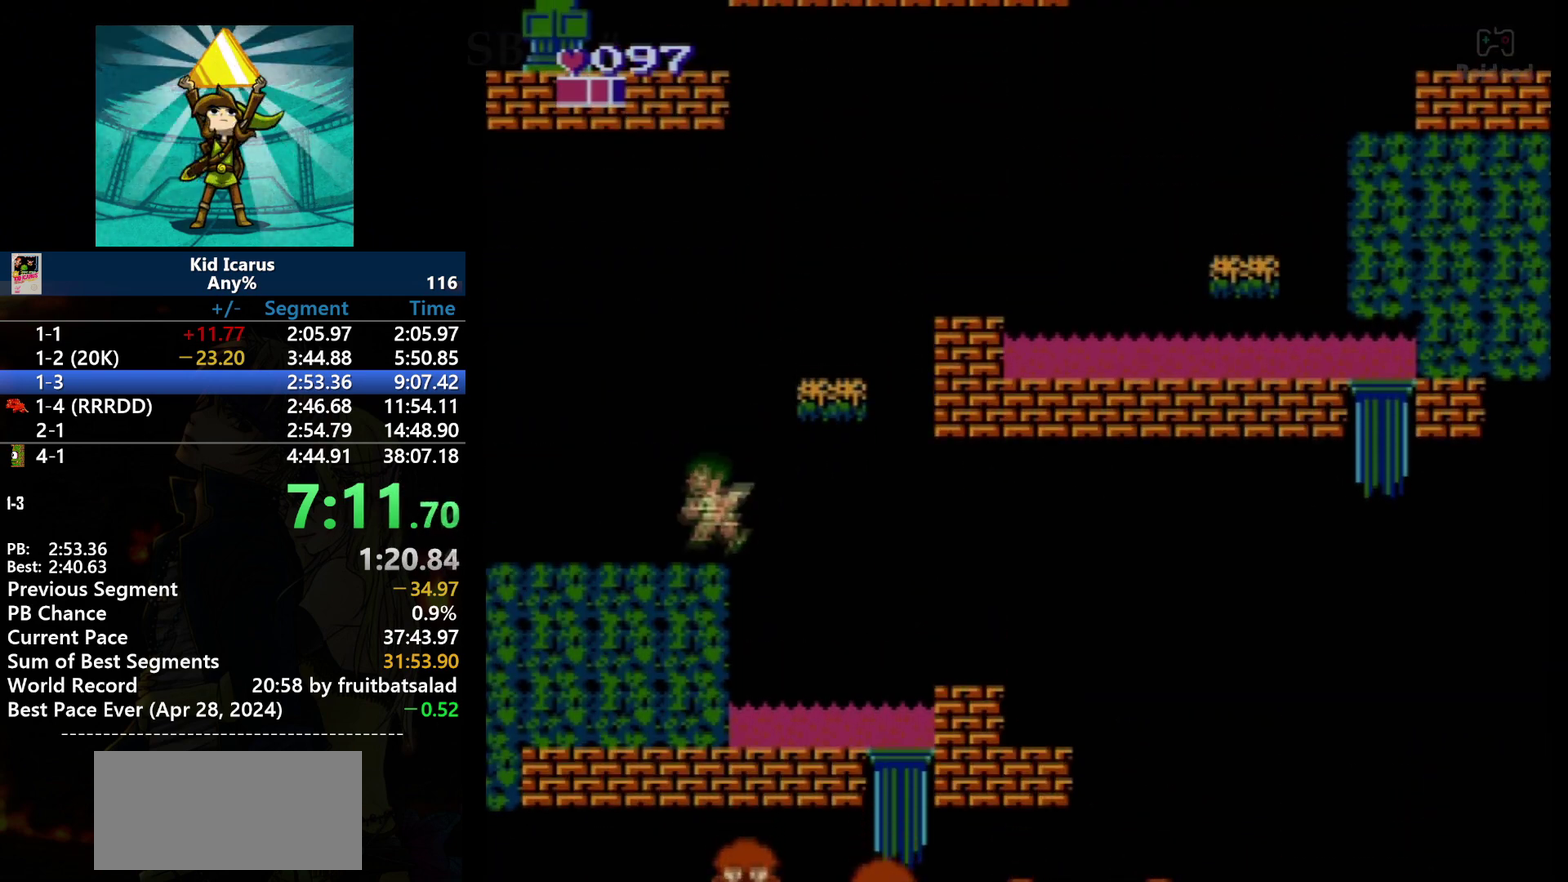
{"buttons": ["A", "DPAD_RIGHT"], "events": [[100, "A", "up"], [200, "DPAD_LEFT", "up"], [267, "DPAD_RIGHT", "down"], [334, "A", "down"]]}
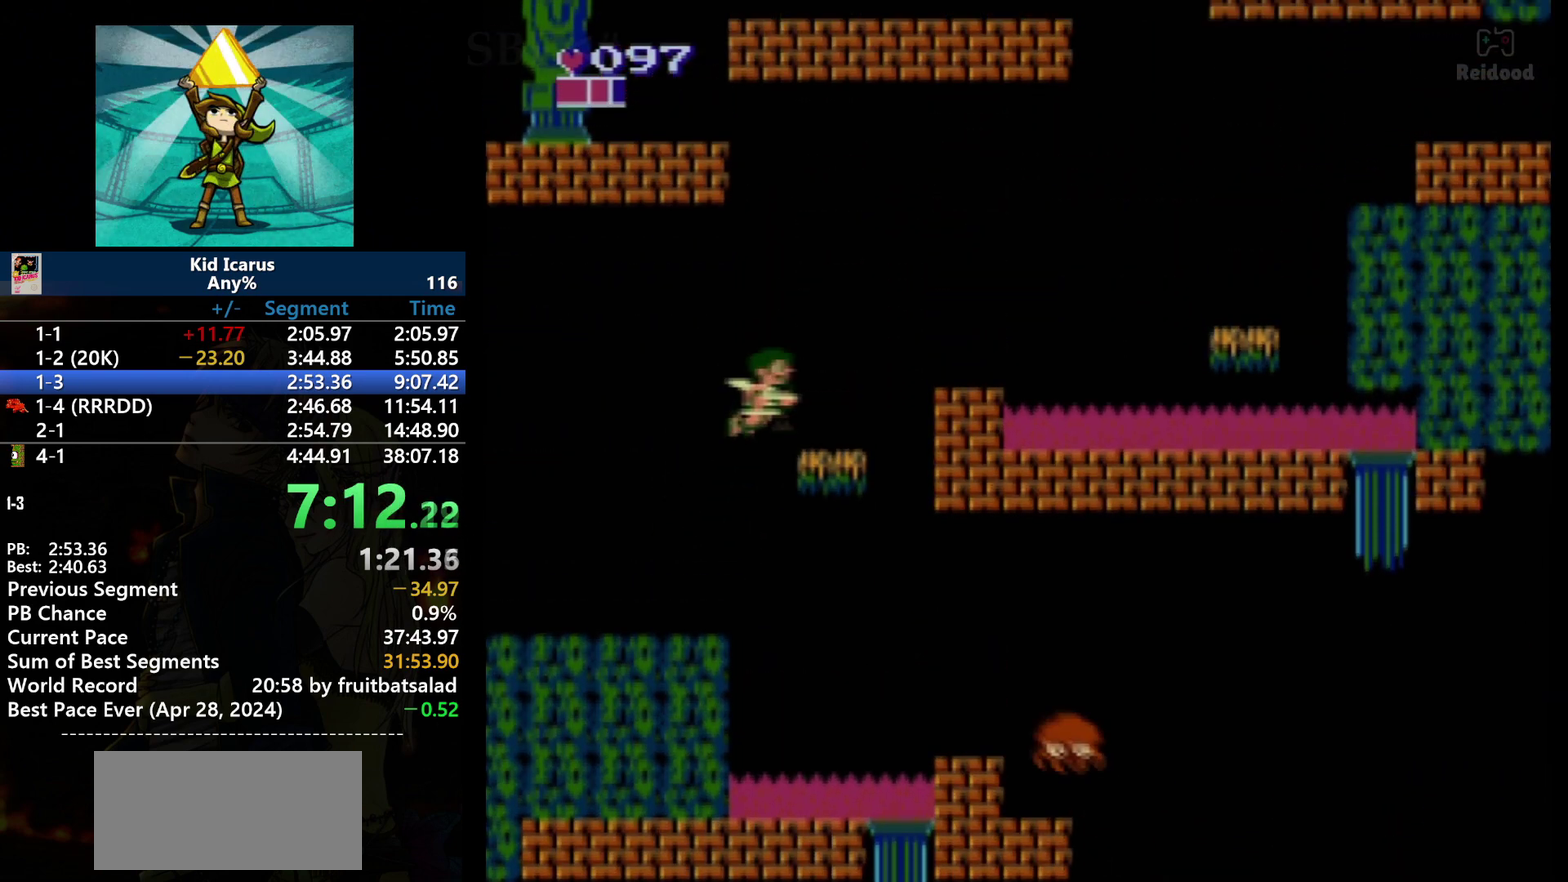
{"buttons": ["A", "DPAD_RIGHT"], "events": [[200, "A", "up"], [333, "DPAD_RIGHT", "up"], [467, "DPAD_RIGHT", "down"], [500, "A", "down"]]}
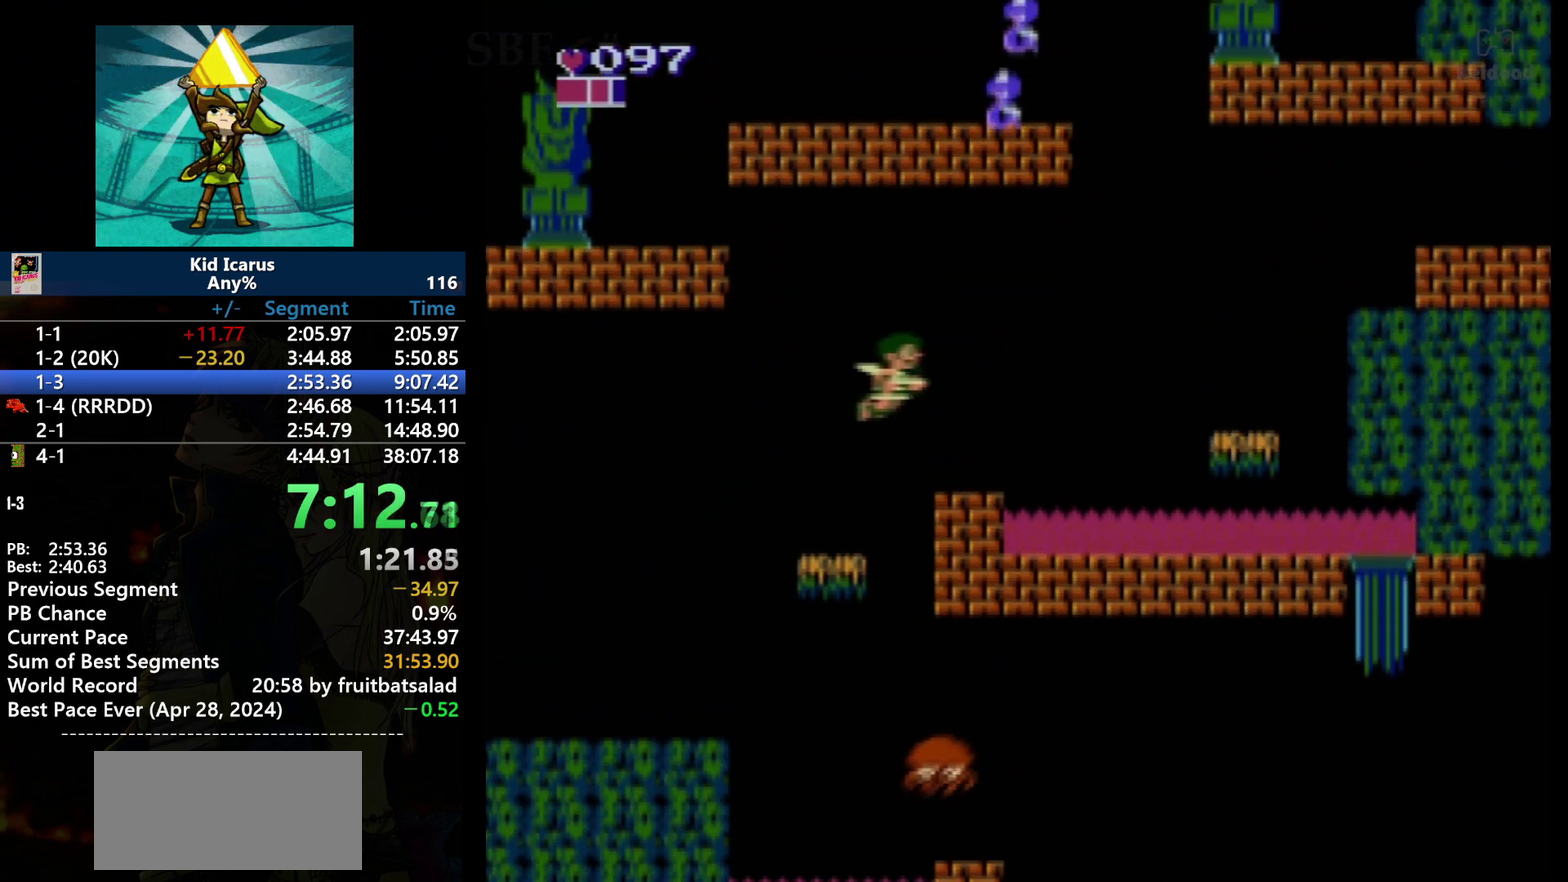
{"buttons": [], "events": [[134, "A", "up"], [134, "DPAD_RIGHT", "up"], [334, "DPAD_LEFT", "down"], [401, "DPAD_LEFT", "up"]]}